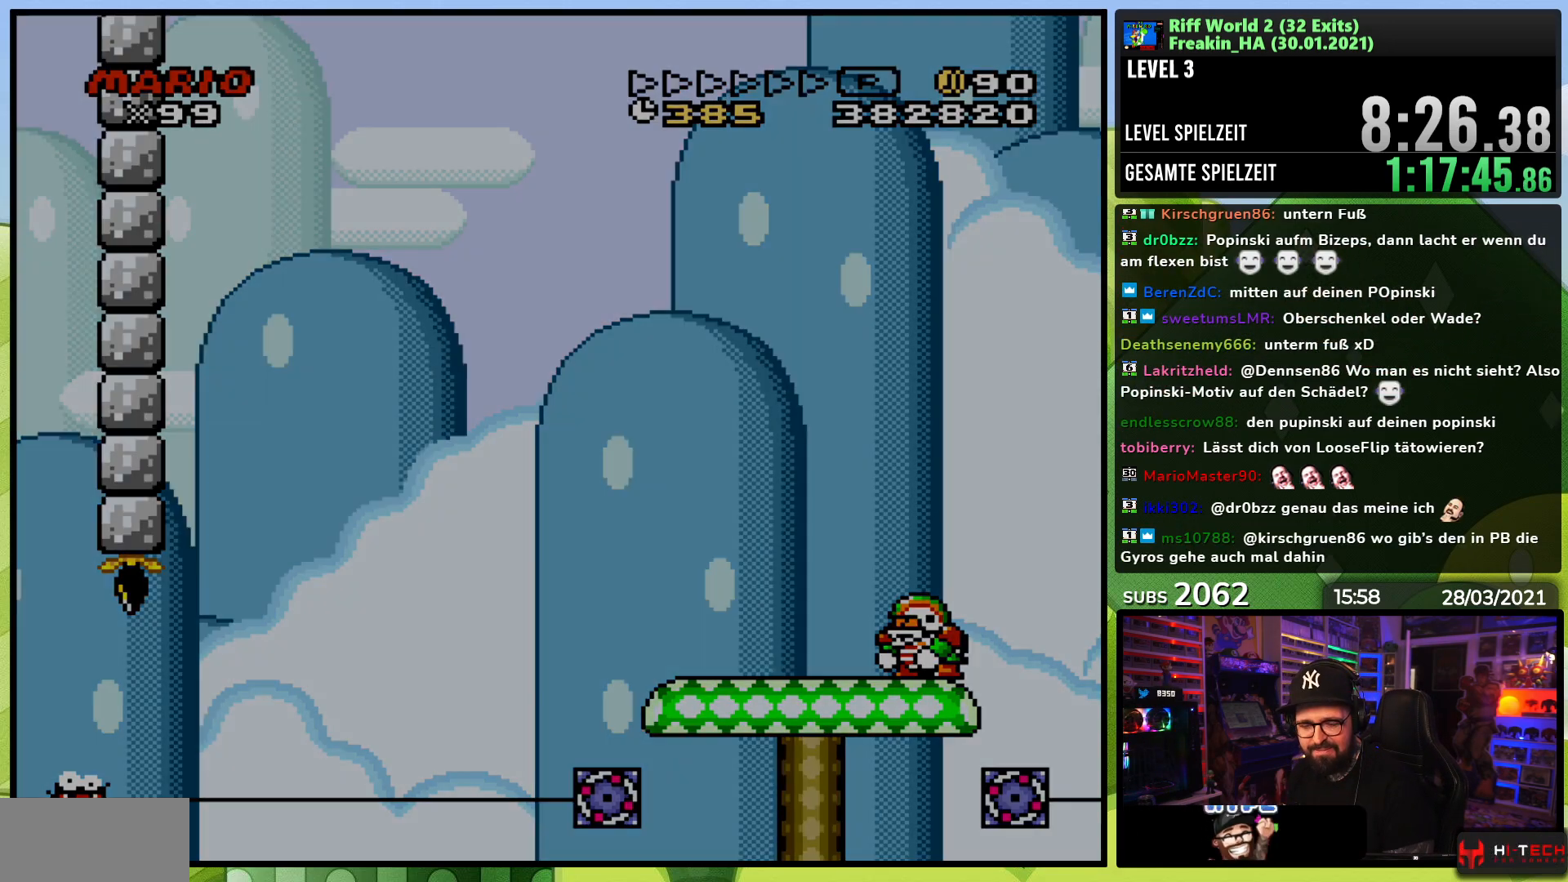
Gameplay with a controller (Nintendo layout); each line is a JSON object with the inputs held at the frame after it. "events" lists button and stick changes between this image and that frame as [ms after this image, input, new state], when the widget could be followed in between. Not read: L3 R1 R3.
{"buttons": ["A", "B"], "events": [[33, "B", "up"], [83, "A", "down"], [150, "B", "down"], [183, "A", "up"], [183, "B", "up"], [267, "A", "down"], [300, "B", "down"], [367, "A", "up"], [367, "B", "up"], [467, "A", "down"], [467, "B", "down"]]}
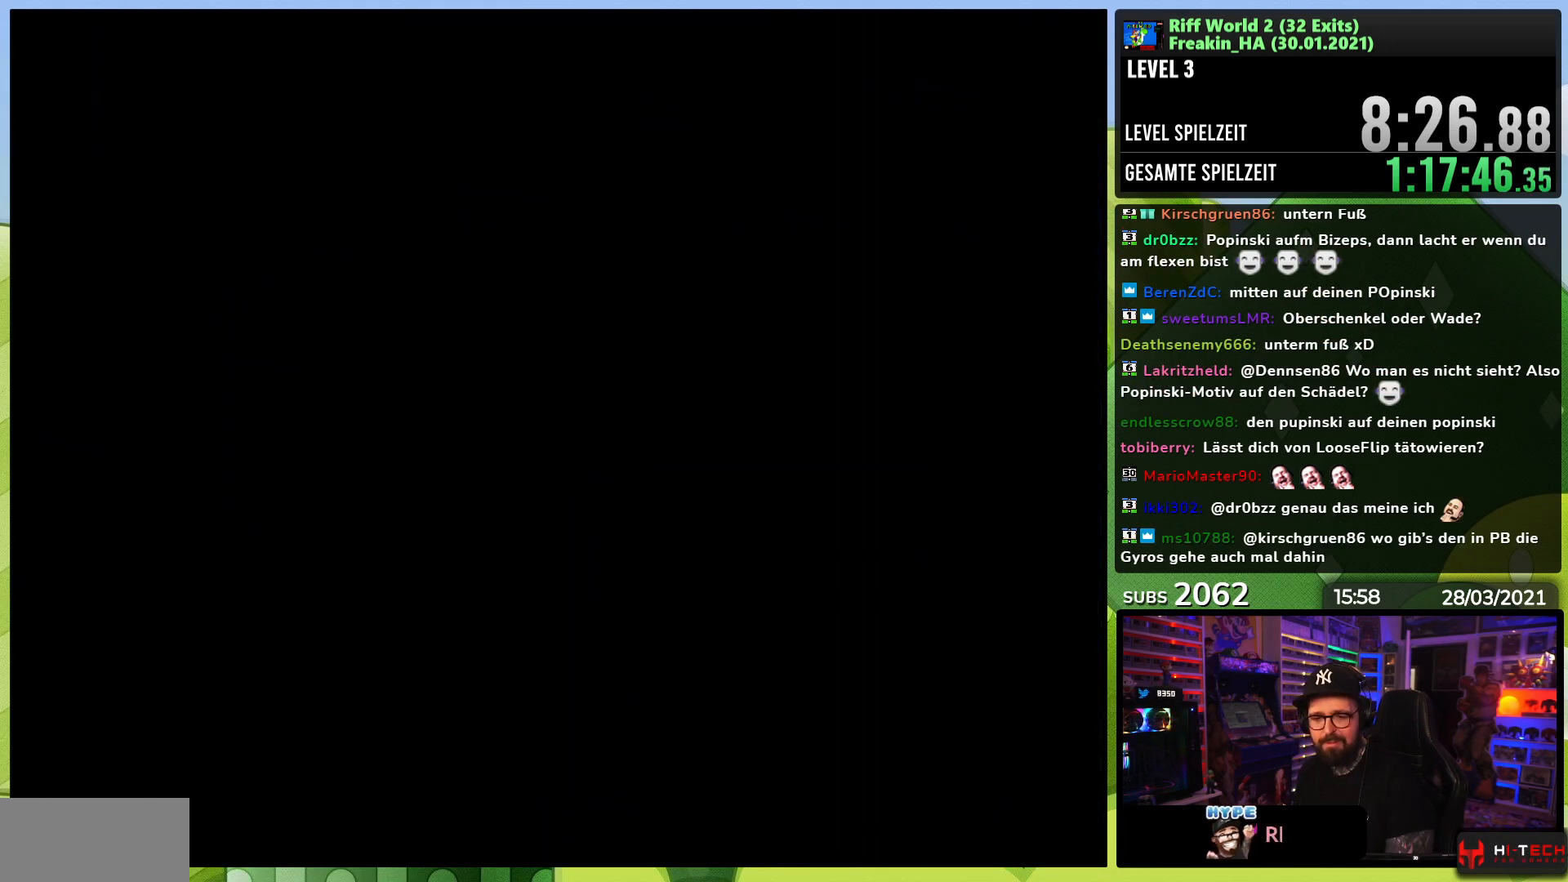
{"buttons": [], "events": [[17, "B", "up"], [50, "A", "up"], [117, "B", "down"], [150, "A", "down"], [167, "B", "up"], [217, "A", "up"], [283, "B", "down"], [333, "A", "down"], [333, "B", "up"], [417, "A", "up"], [450, "B", "down"], [500, "B", "up"]]}
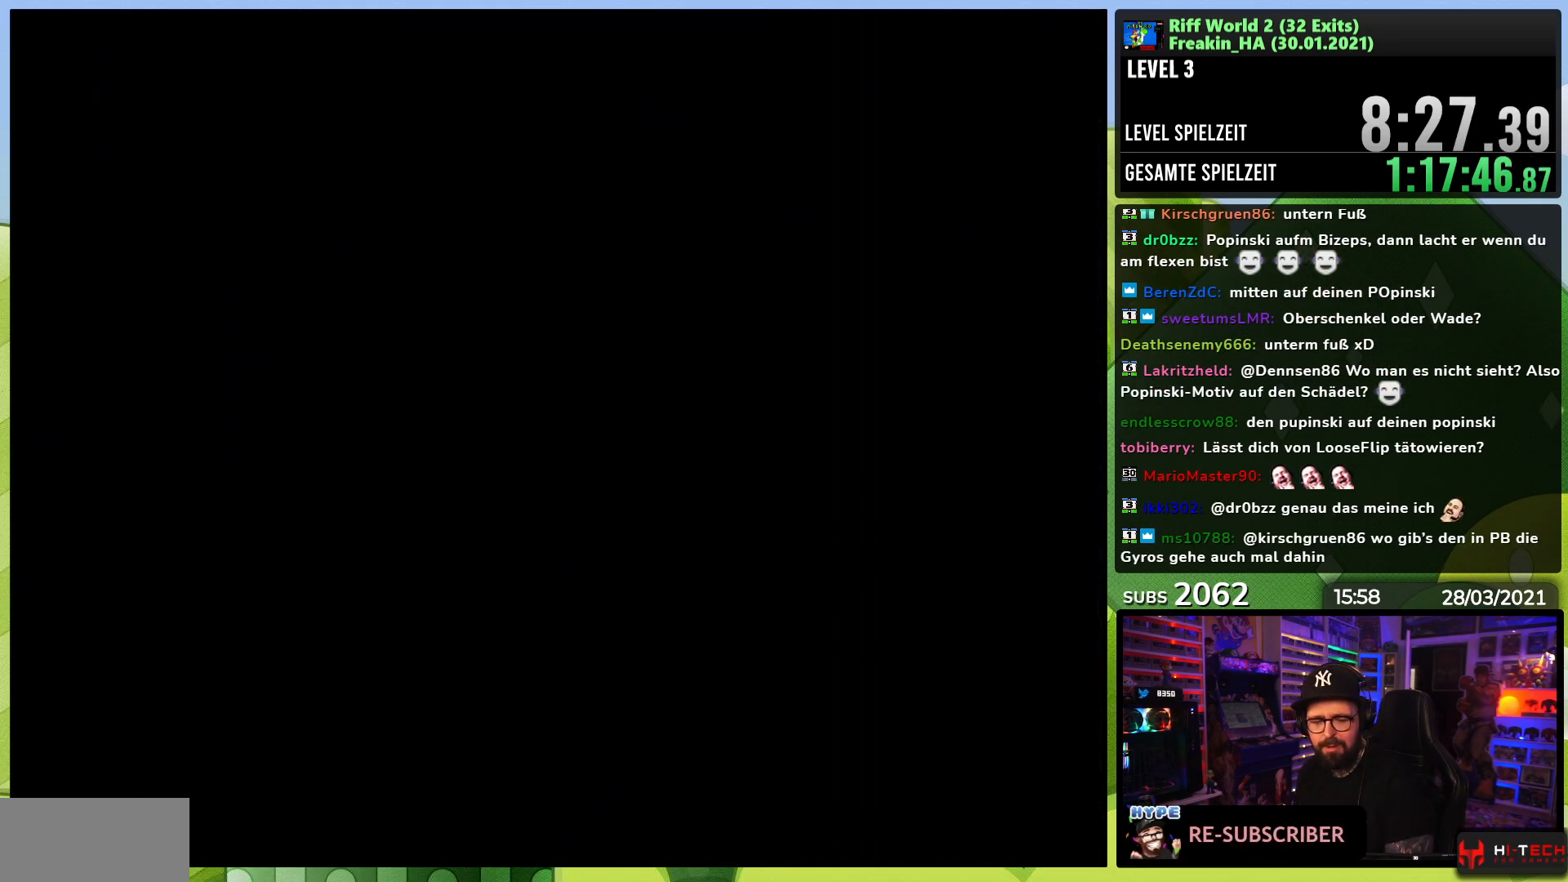
{"buttons": [], "events": [[17, "A", "down"], [67, "A", "up"], [83, "A", "down"], [100, "A", "up"], [117, "B", "down"], [167, "B", "up"], [200, "A", "down"], [283, "A", "up"], [283, "B", "down"], [333, "B", "up"], [383, "A", "down"], [450, "B", "down"], [483, "A", "up"], [483, "B", "up"]]}
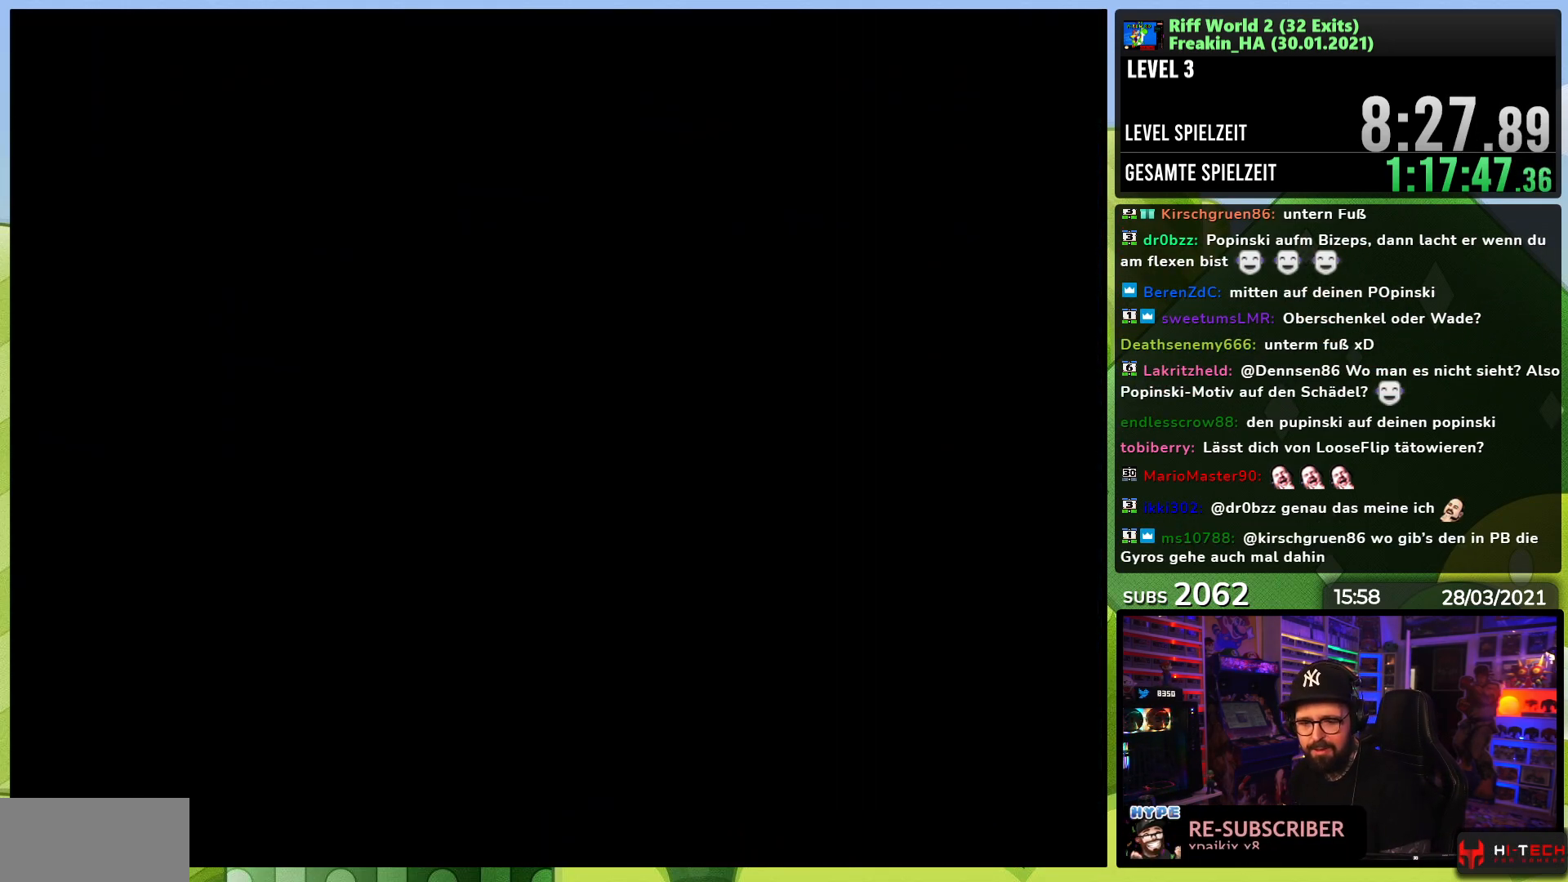
{"buttons": [], "events": [[83, "A", "down"], [83, "B", "down"], [133, "B", "up"], [167, "A", "up"], [233, "B", "down"], [267, "A", "down"], [300, "B", "up"], [333, "A", "up"], [400, "B", "down"], [417, "A", "down"], [483, "B", "up"], [500, "A", "up"]]}
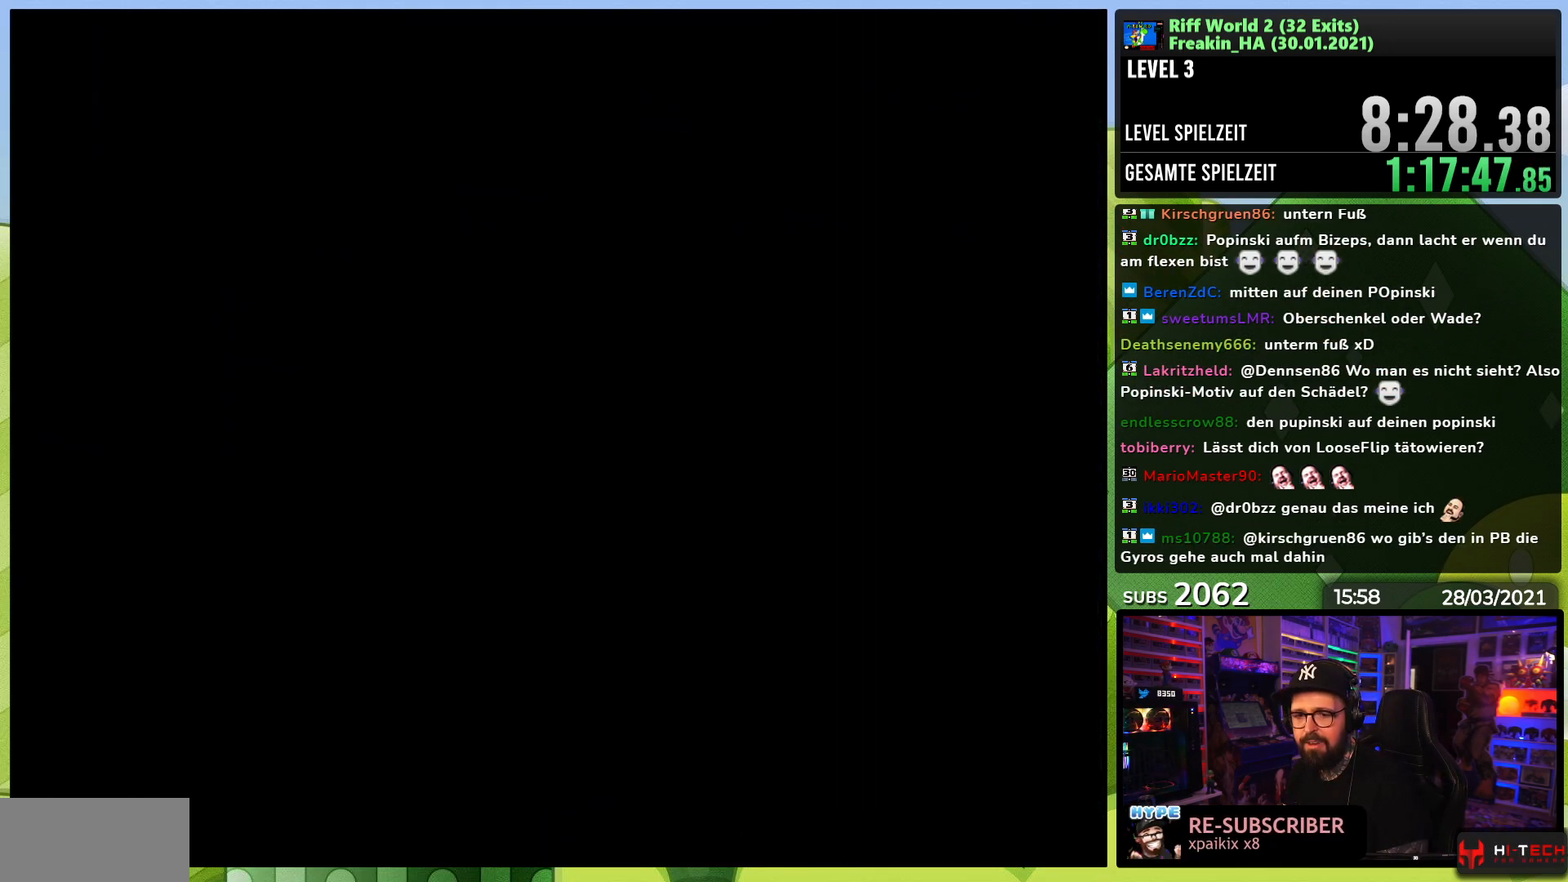
{"buttons": [], "events": [[83, "A", "down"], [367, "A", "up"]]}
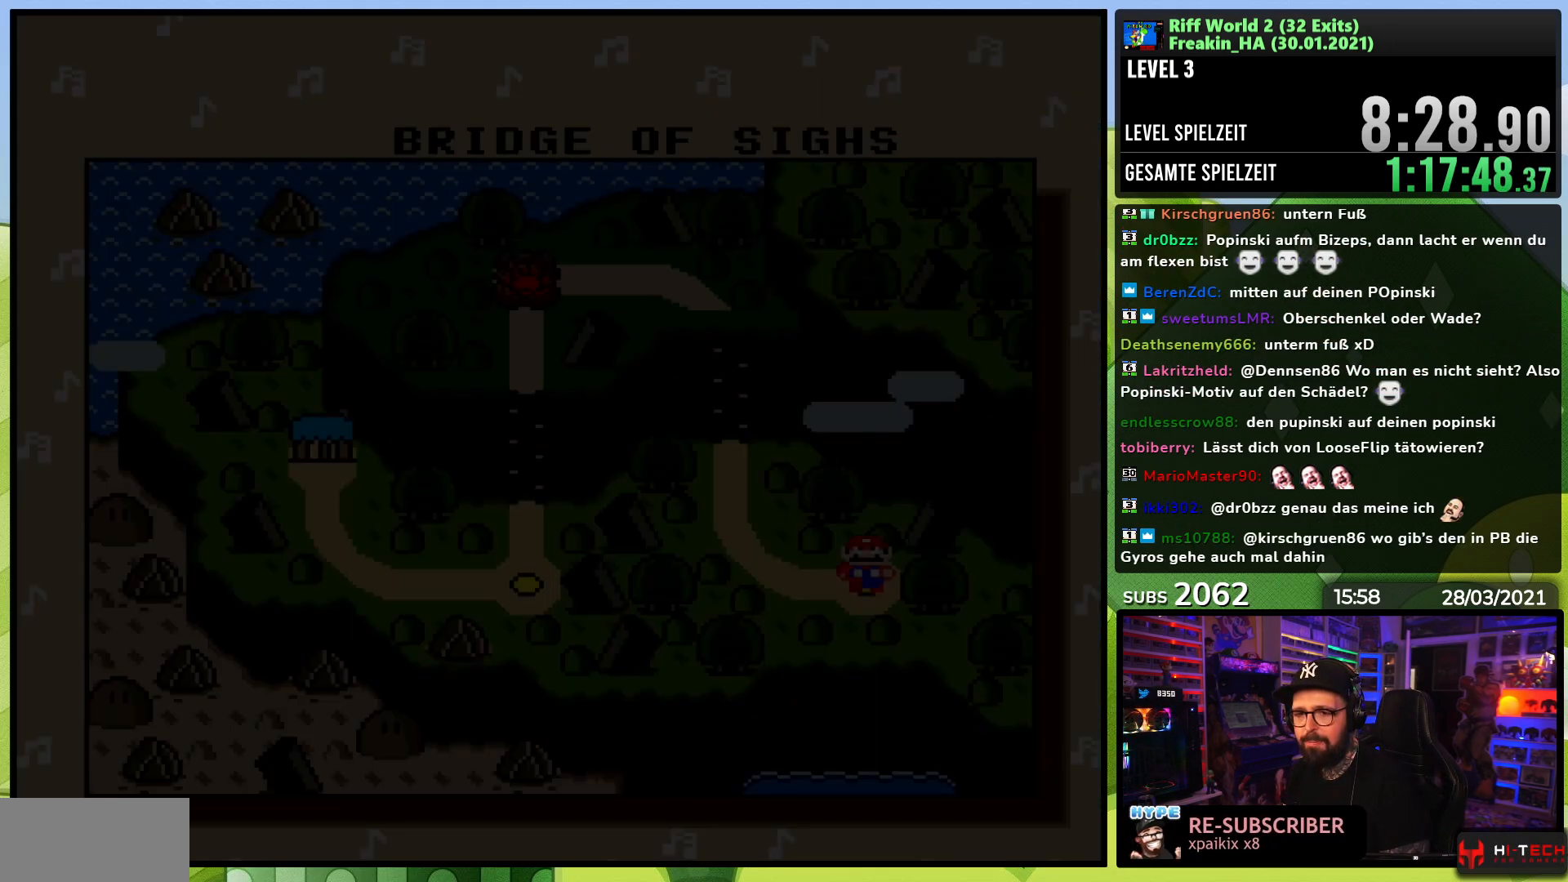
{"buttons": [], "events": [[17, "A", "down"], [50, "X", "down"], [167, "A", "up"], [183, "X", "up"], [267, "A", "down"], [283, "X", "down"], [367, "DPAD_RIGHT", "down"], [383, "A", "up"], [400, "X", "up"], [500, "DPAD_RIGHT", "up"]]}
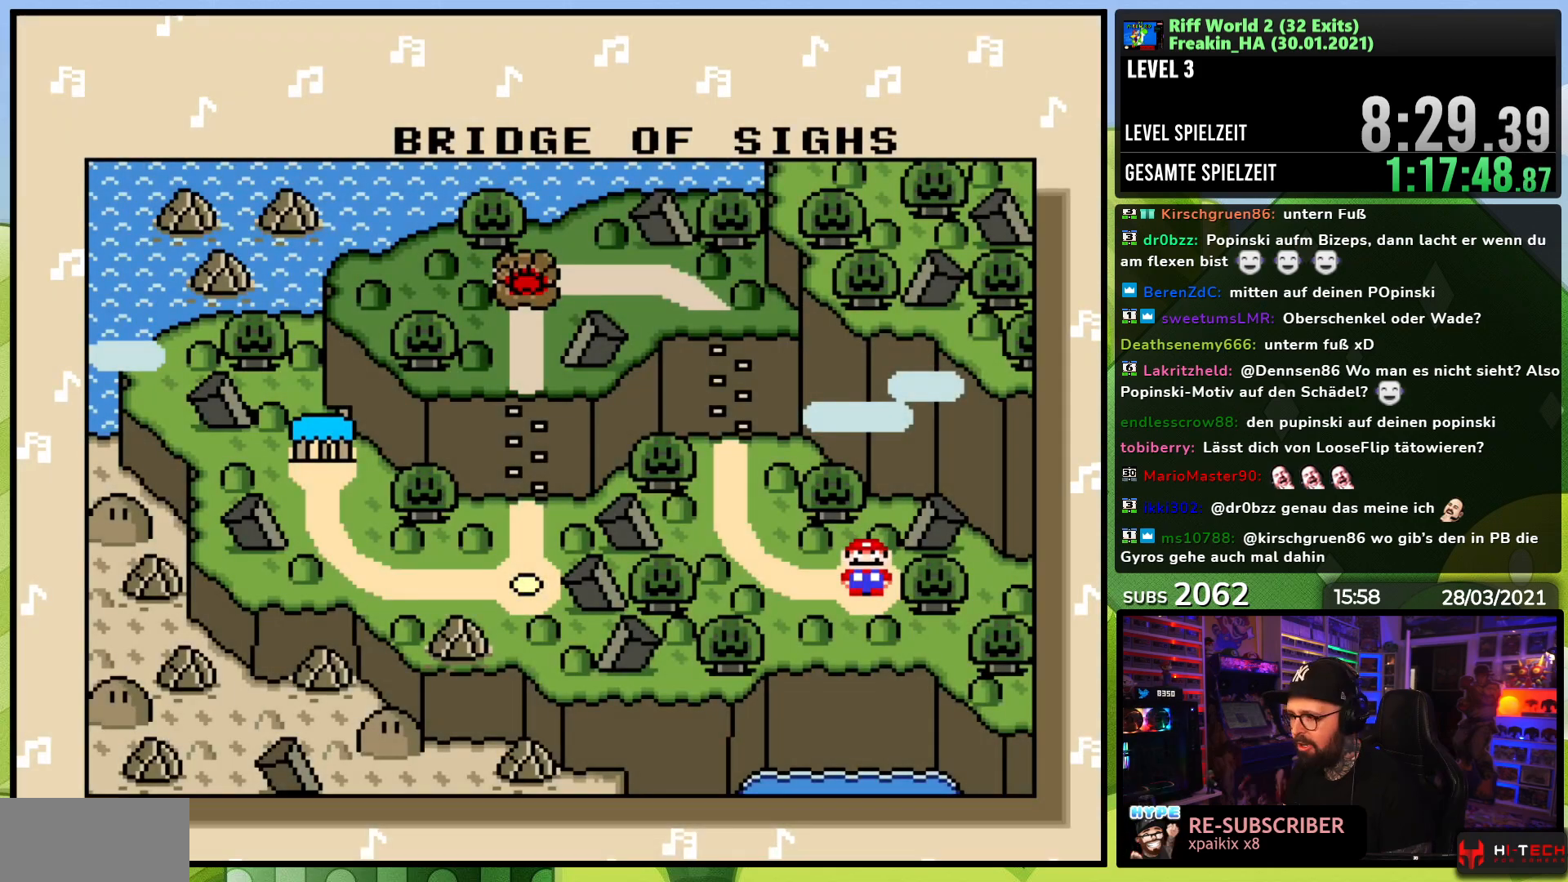
{"buttons": [], "events": [[100, "A", "down"], [217, "A", "up"]]}
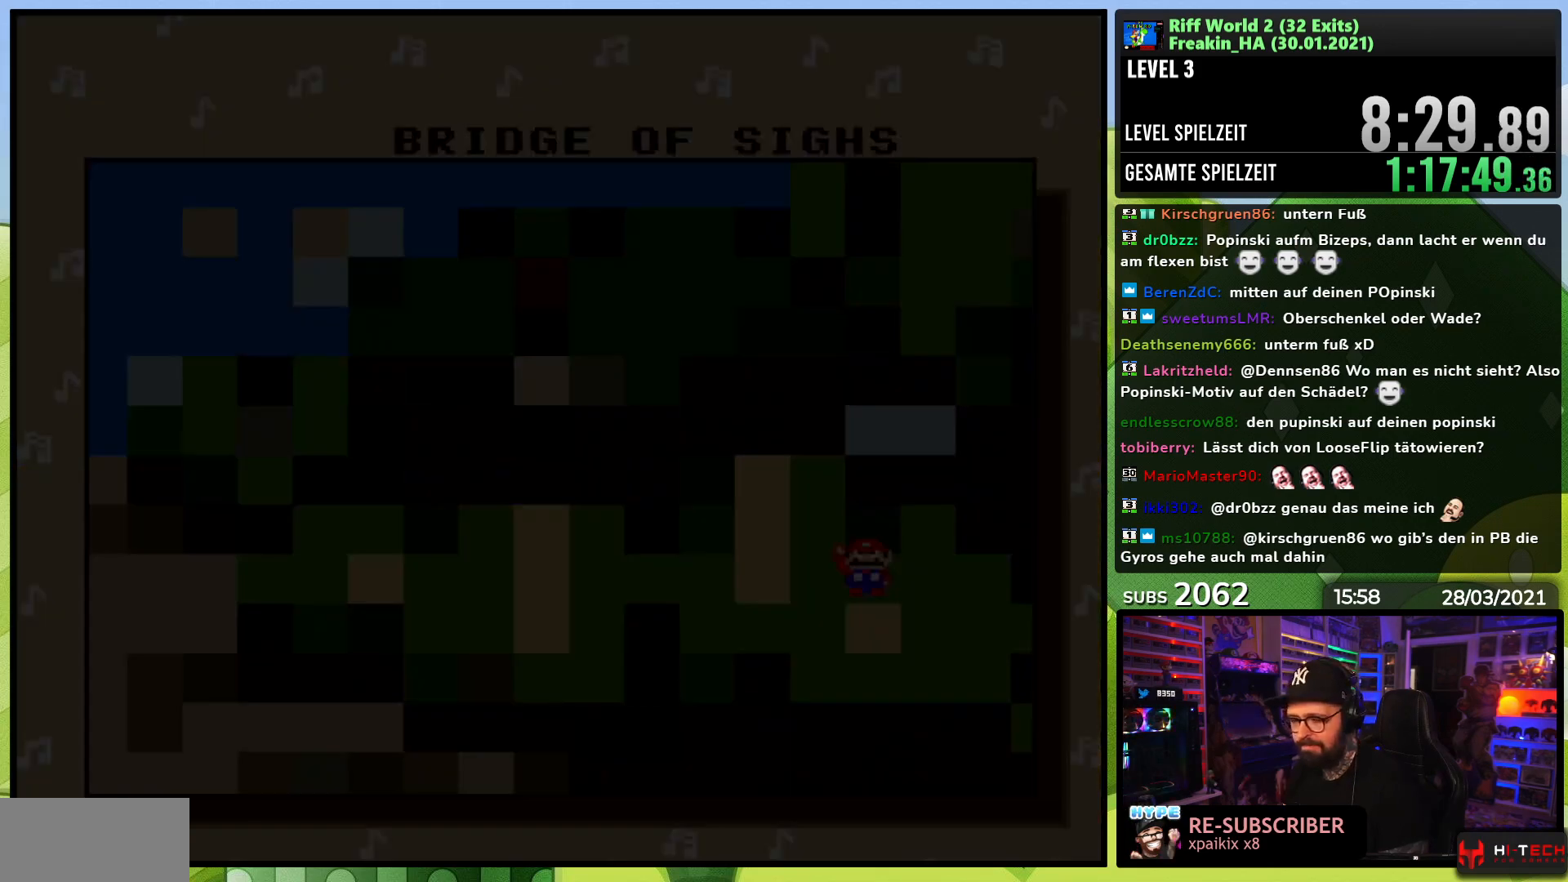
{"buttons": [], "events": []}
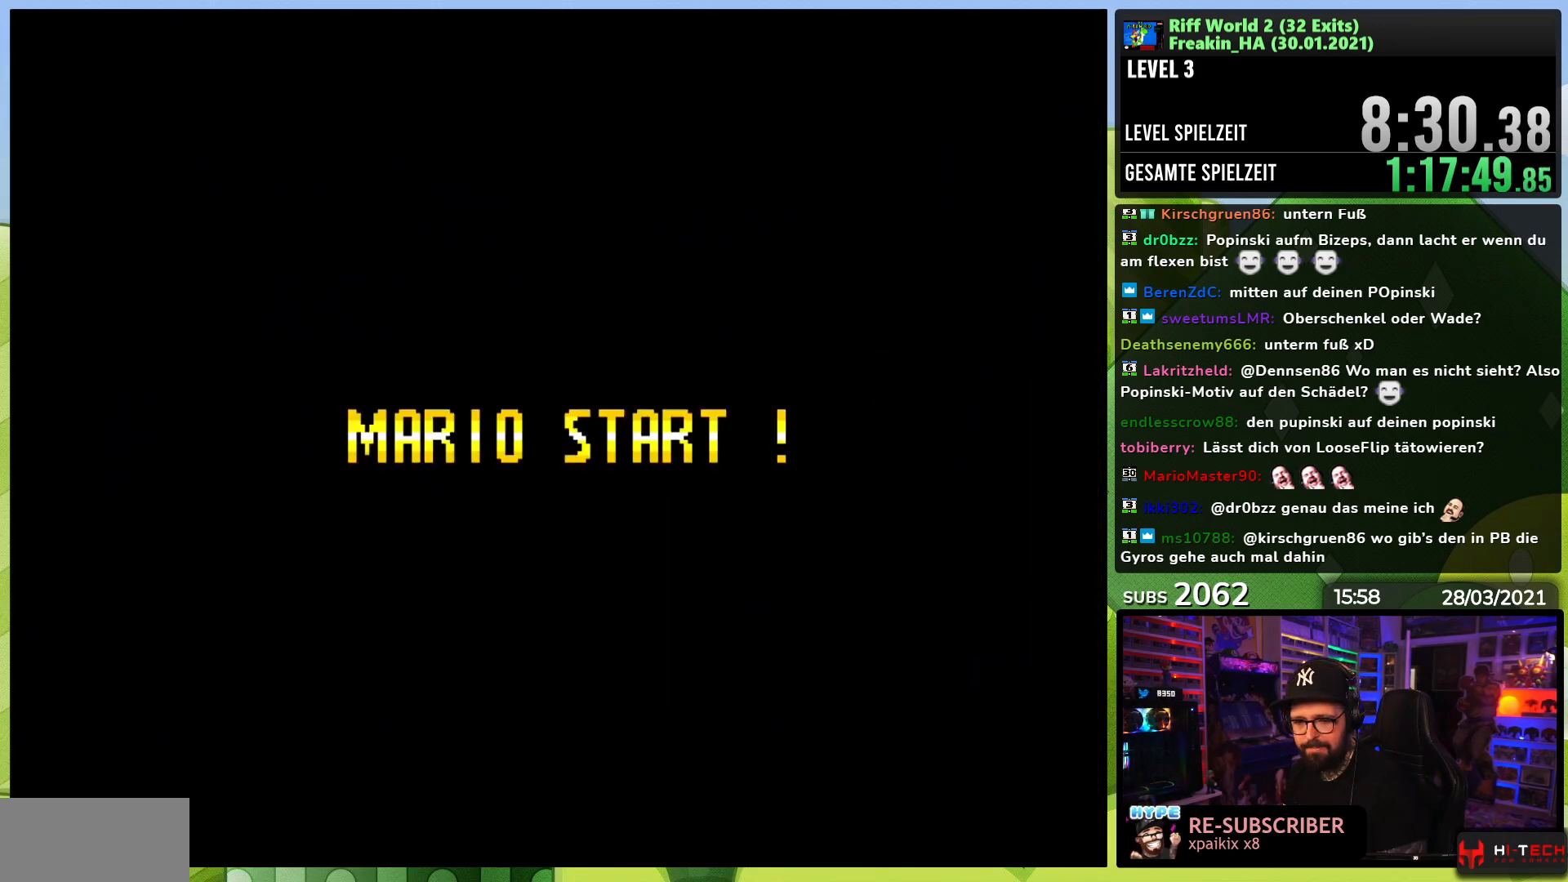
{"buttons": [], "events": []}
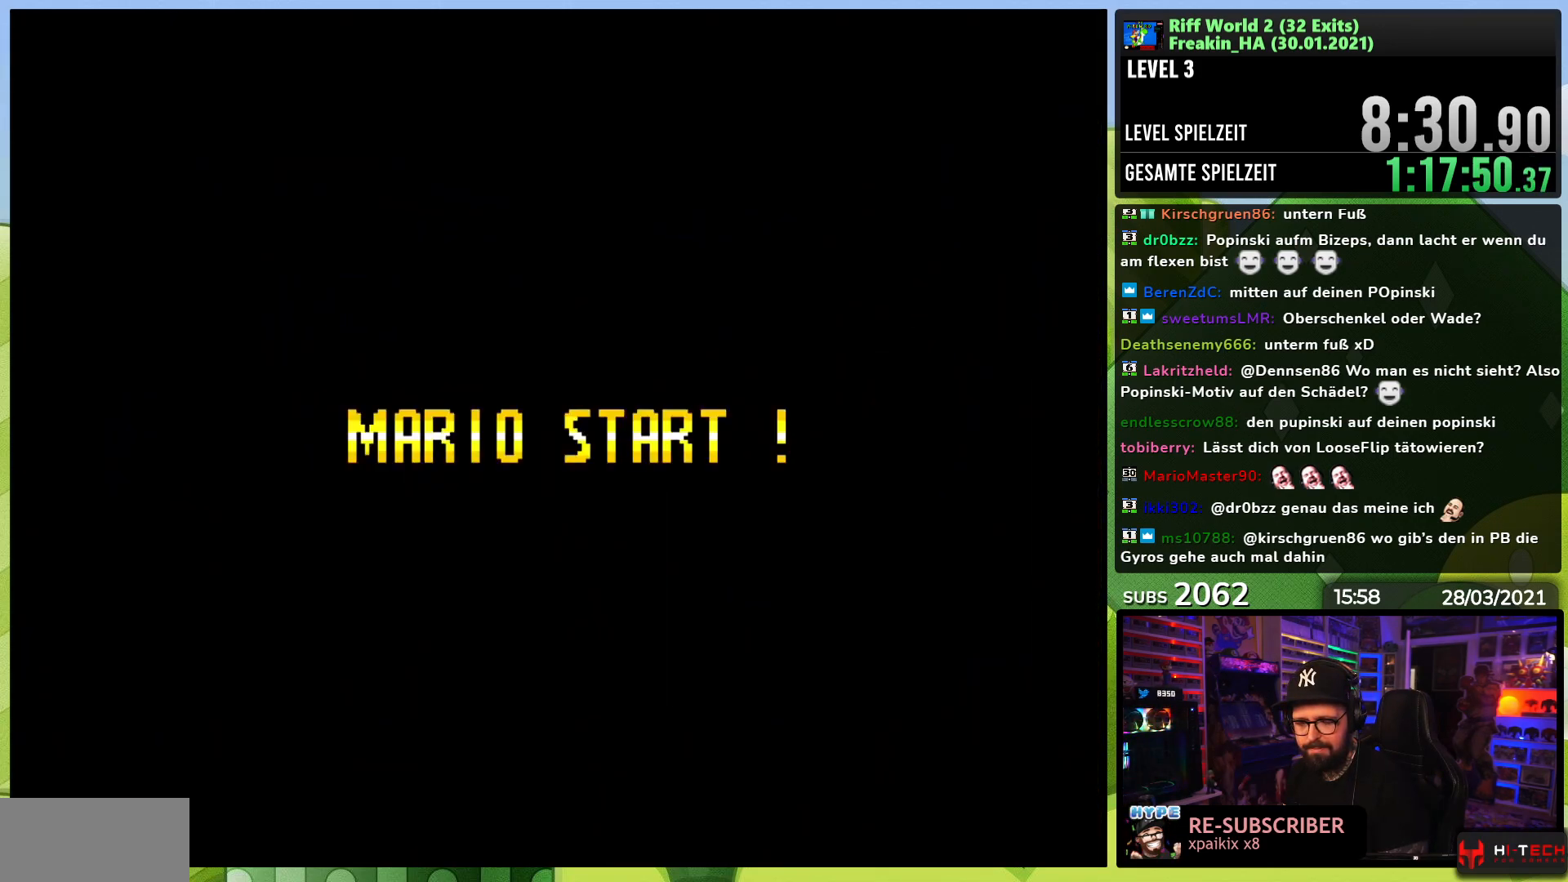
{"buttons": [], "events": []}
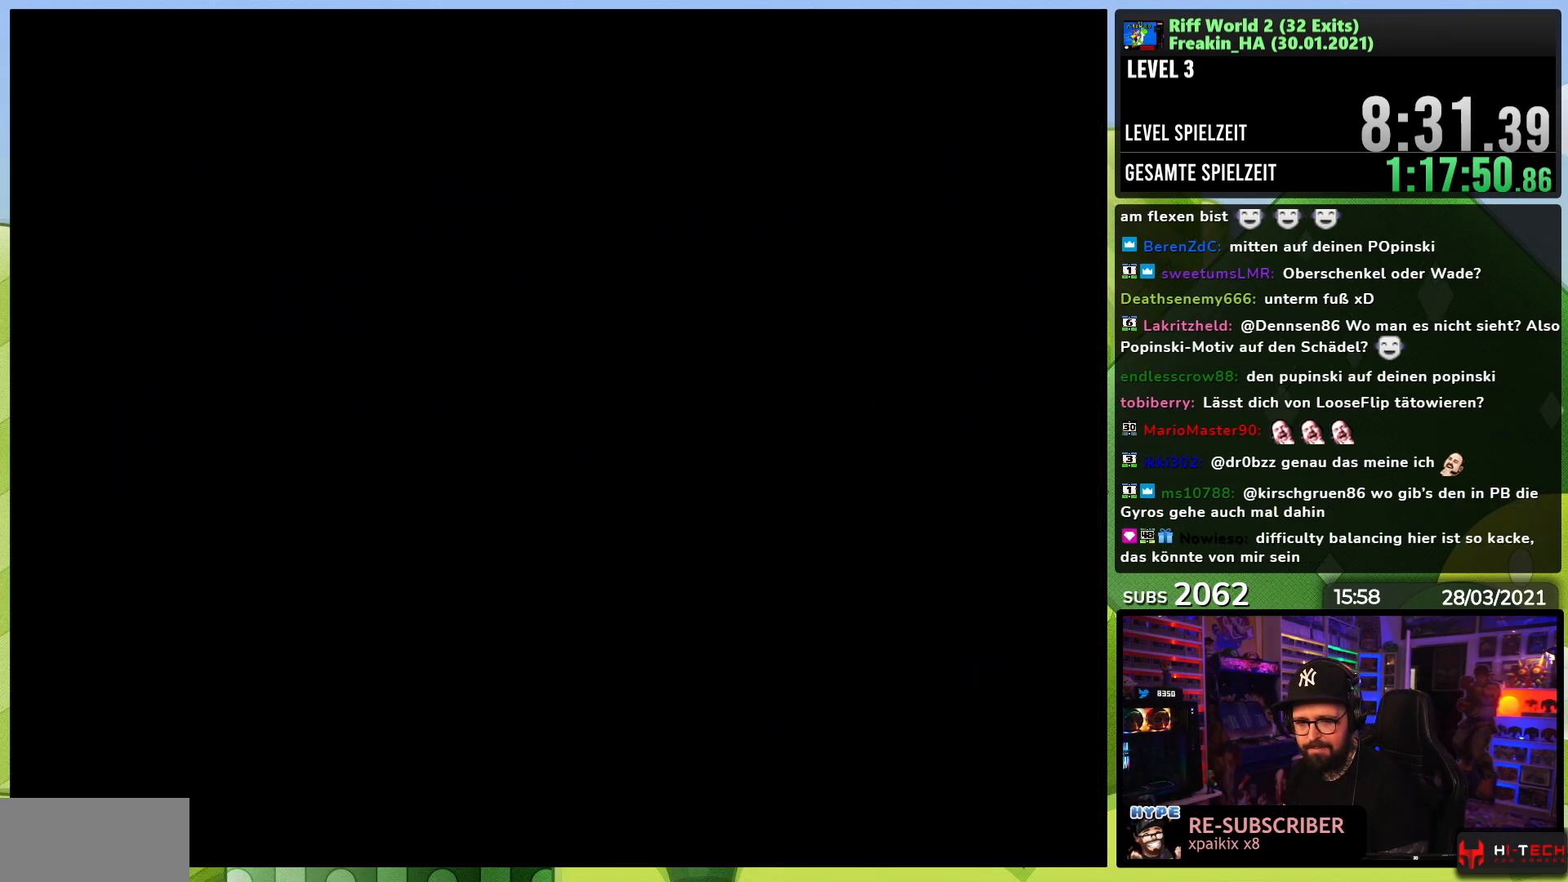
{"buttons": [], "events": [[83, "A", "down"], [100, "X", "down"], [117, "X", "up"], [133, "X", "down"], [200, "X", "up"], [233, "A", "up"], [317, "A", "down"], [317, "X", "down"], [367, "X", "up"], [383, "X", "down"], [467, "X", "up"], [483, "A", "up"]]}
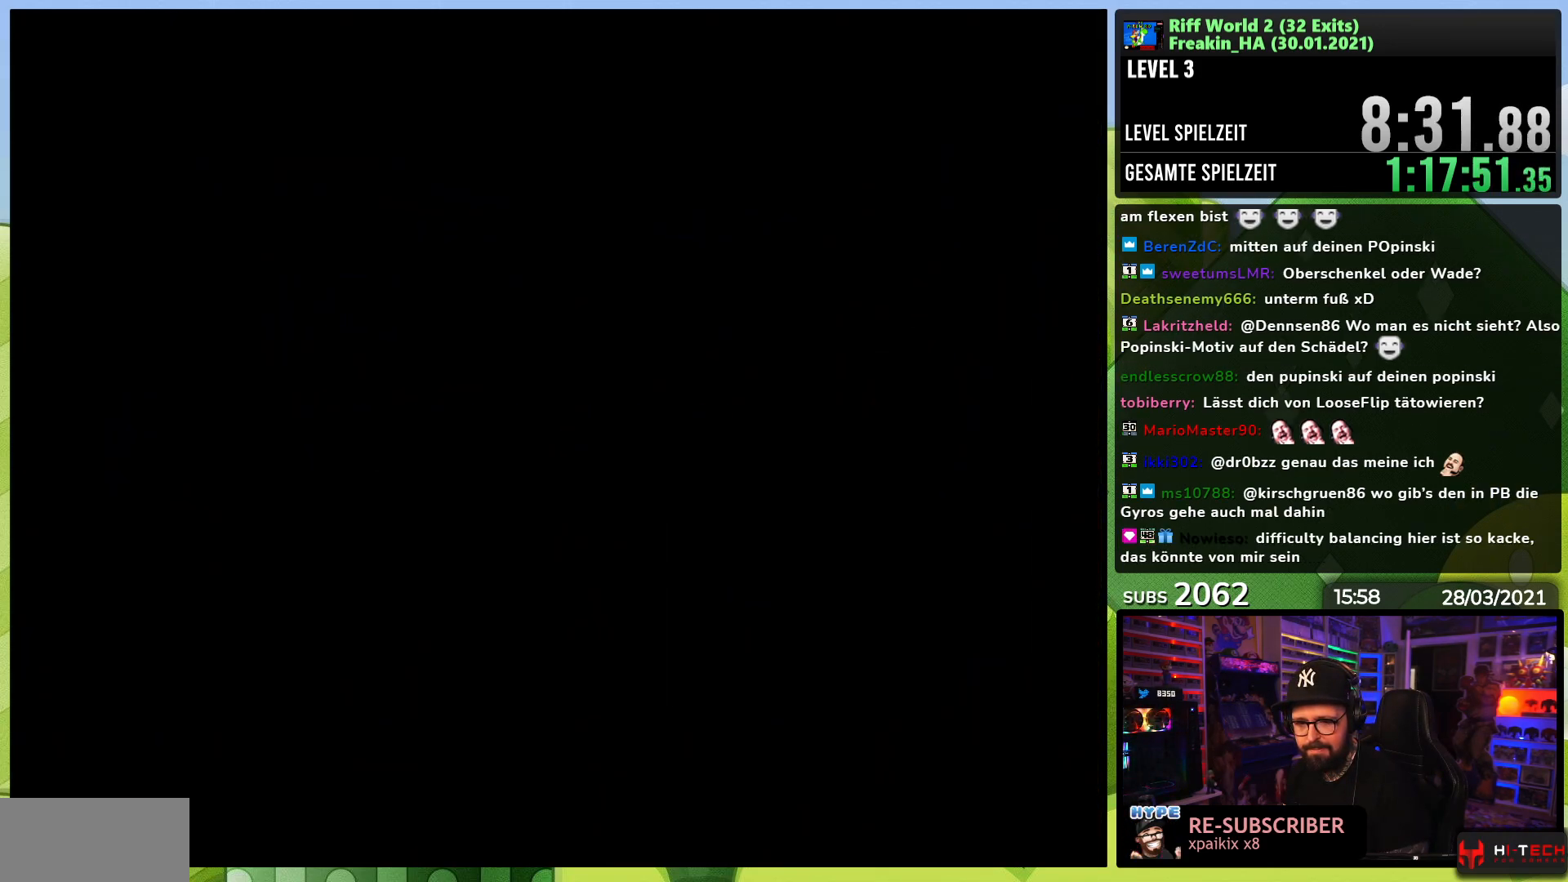
{"buttons": ["X", "DPAD_RIGHT"], "events": [[83, "X", "down"], [217, "A", "down"], [217, "X", "up"], [233, "A", "up"], [233, "X", "down"], [350, "DPAD_RIGHT", "down"], [383, "A", "down"], [383, "X", "up"], [400, "A", "up"], [400, "X", "down"]]}
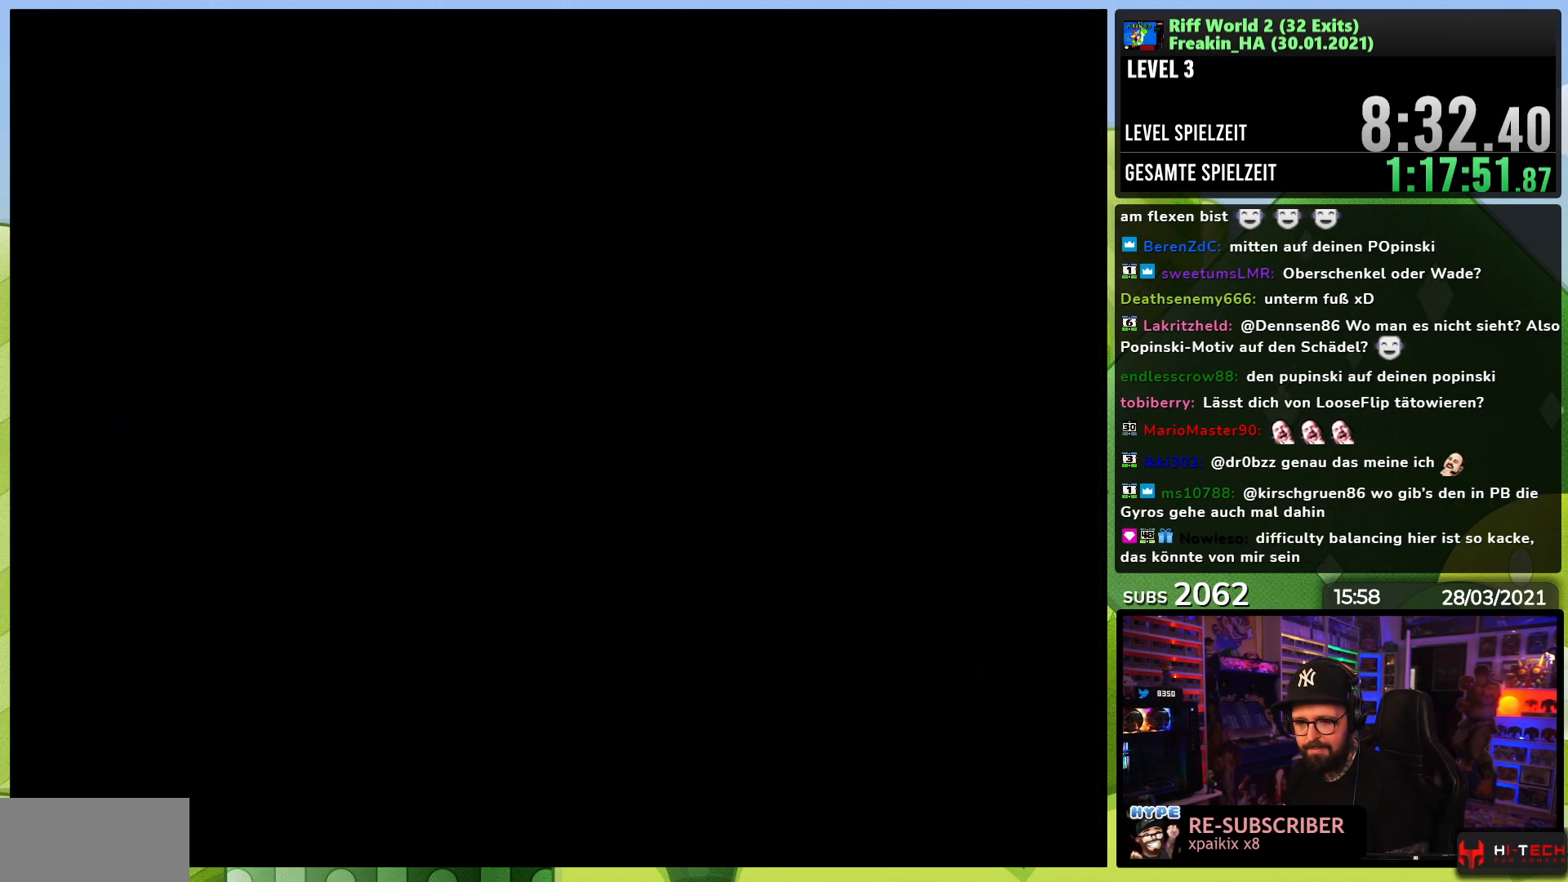
{"buttons": ["X", "DPAD_RIGHT"], "events": [[133, "A", "down"], [133, "DPAD_LEFT", "down"], [133, "X", "up"], [150, "A", "up"], [150, "DPAD_LEFT", "up"], [150, "X", "down"]]}
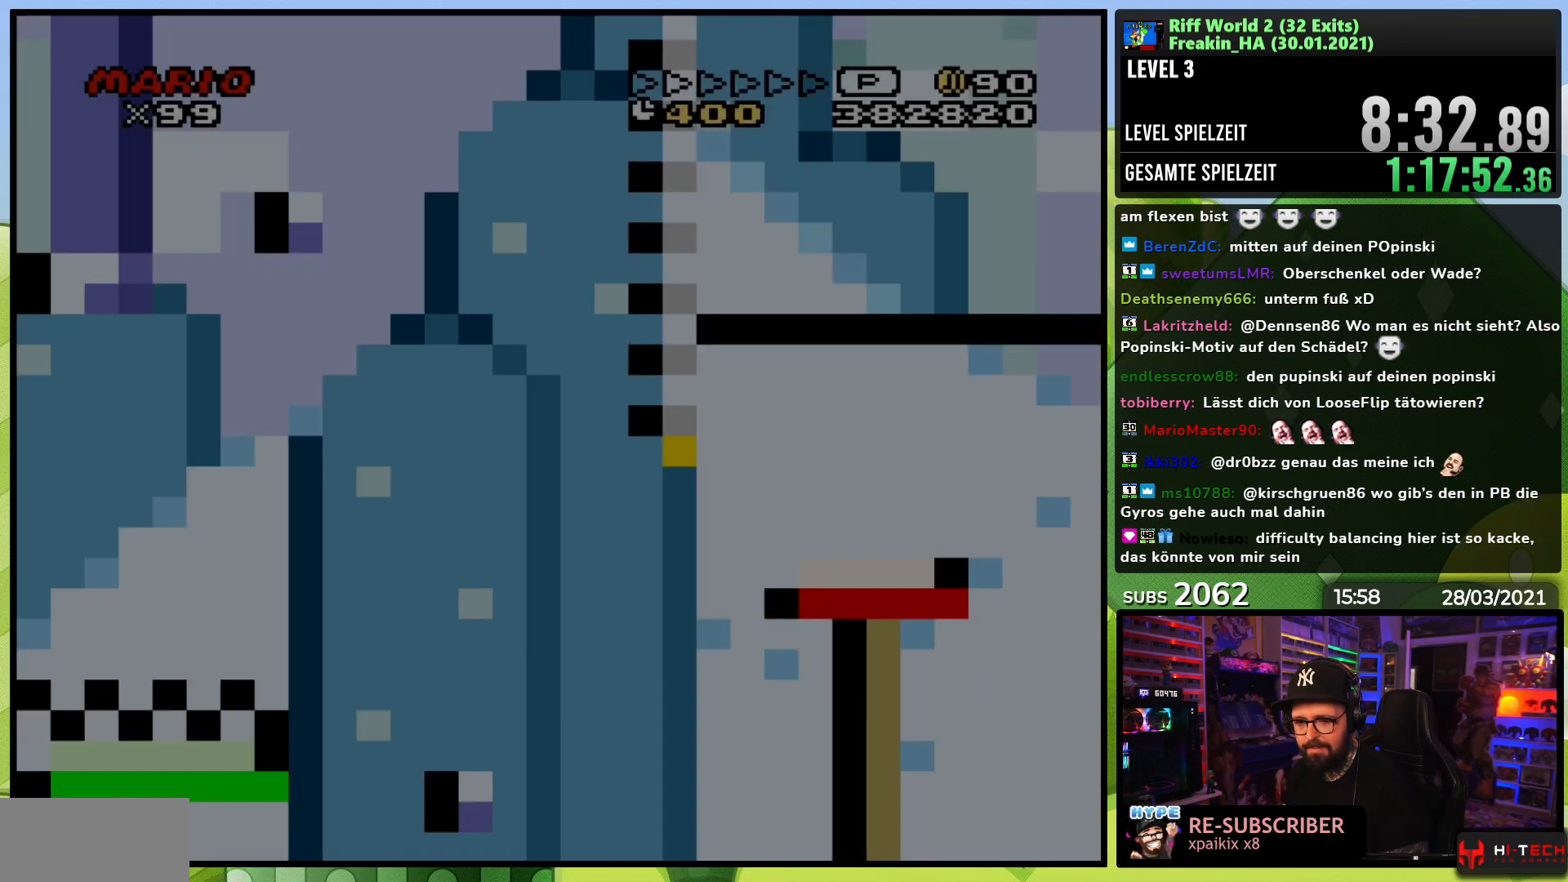
{"buttons": ["X", "DPAD_RIGHT"], "events": []}
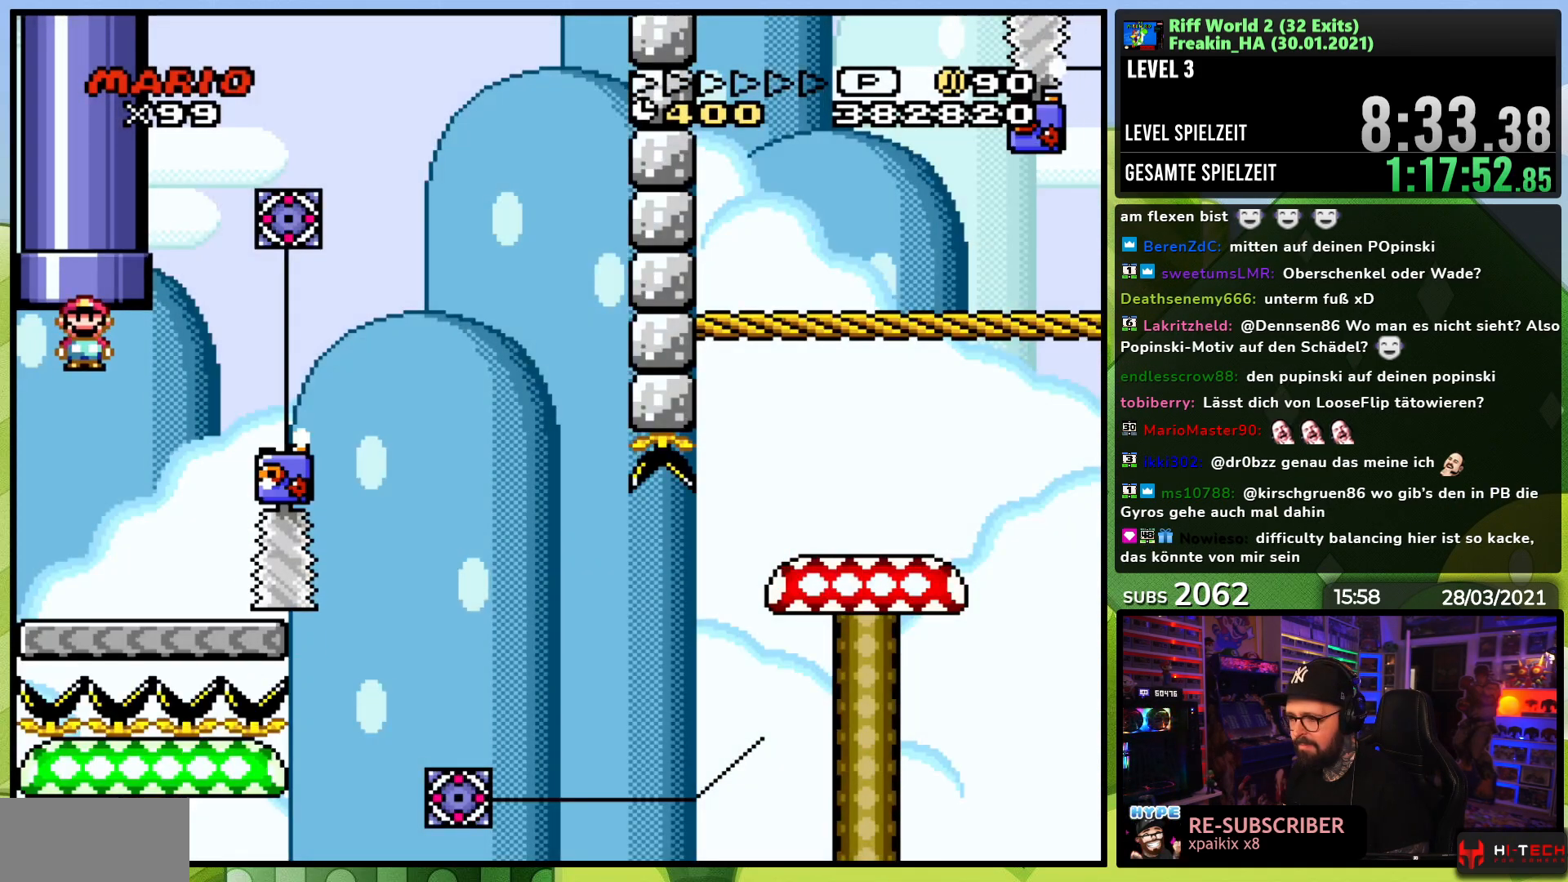
{"buttons": ["X", "DPAD_RIGHT"], "events": []}
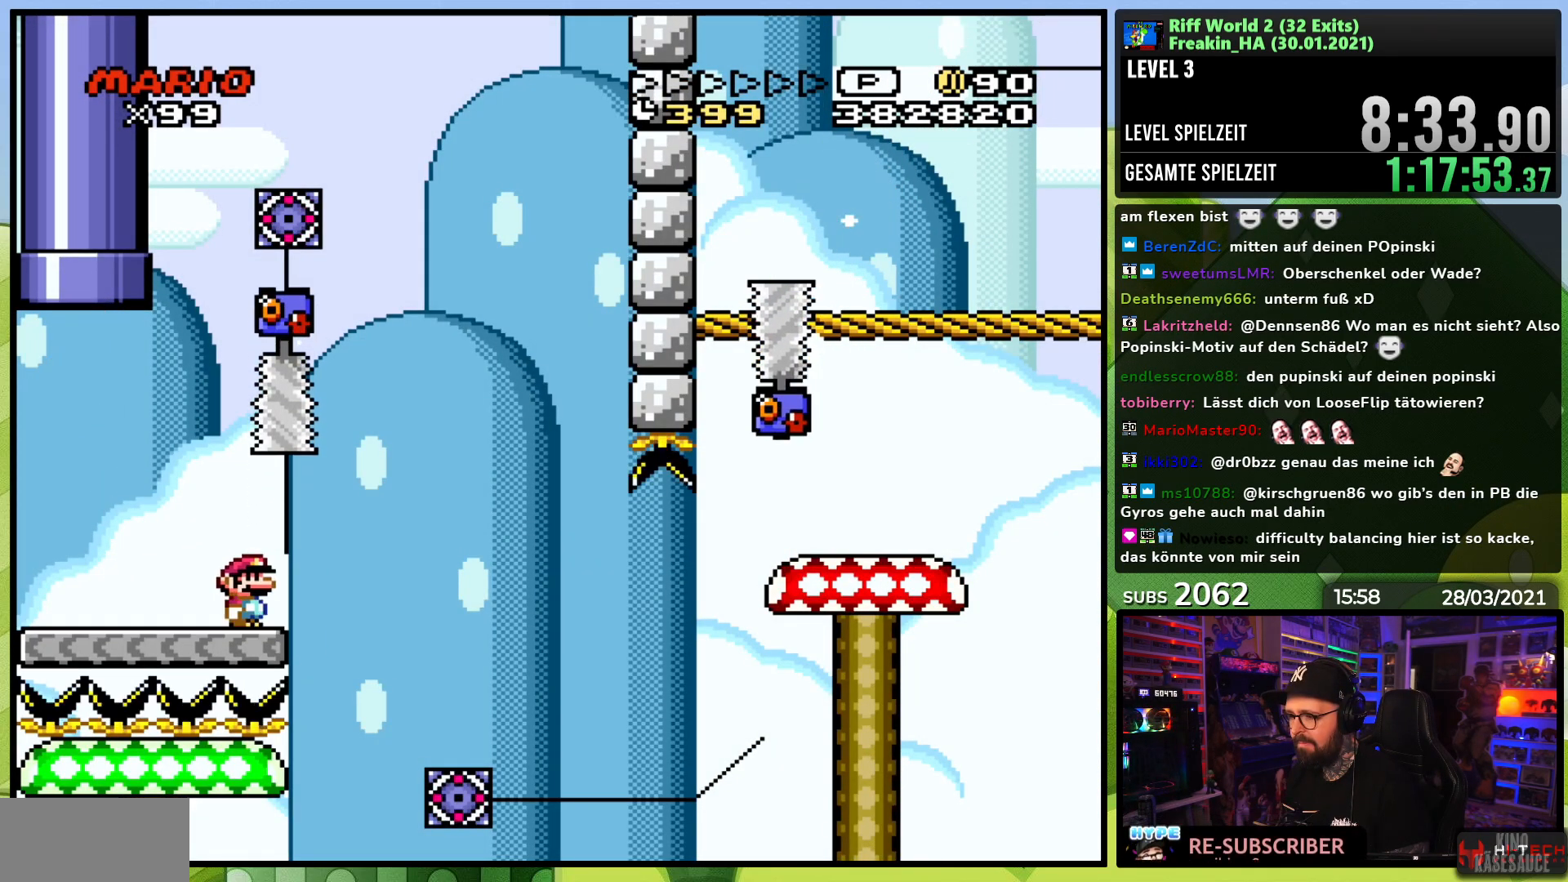
{"buttons": ["X", "DPAD_RIGHT"], "events": [[33, "A", "down"], [100, "A", "up"], [183, "A", "down"], [367, "A", "up"], [467, "A", "down"], [467, "X", "up"], [483, "A", "up"], [483, "X", "down"]]}
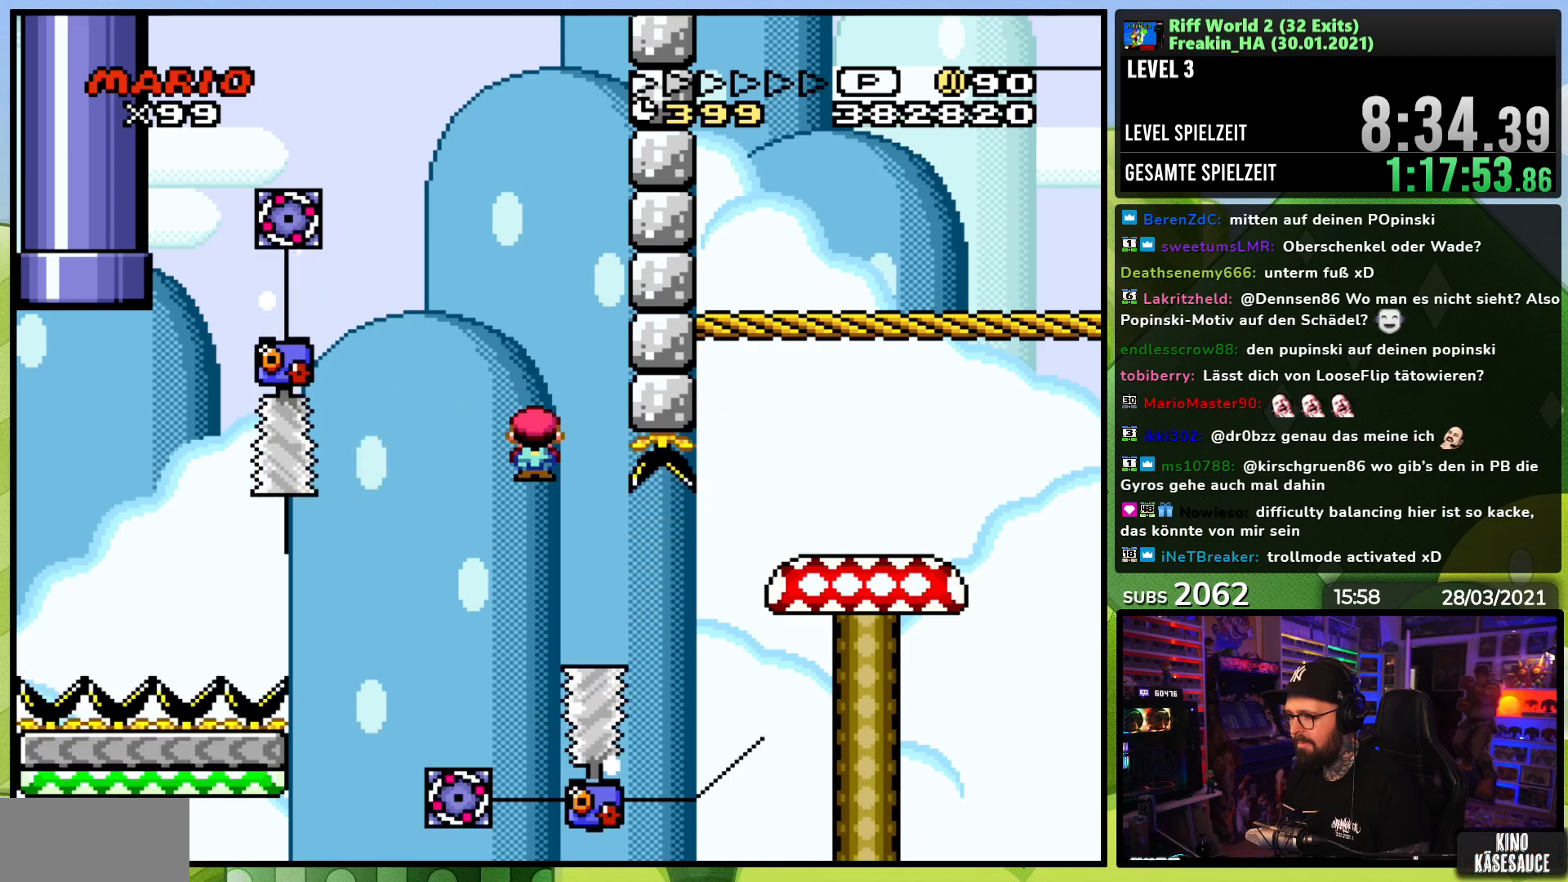
{"buttons": ["X", "DPAD_RIGHT"], "events": [[133, "A", "down"], [300, "A", "up"]]}
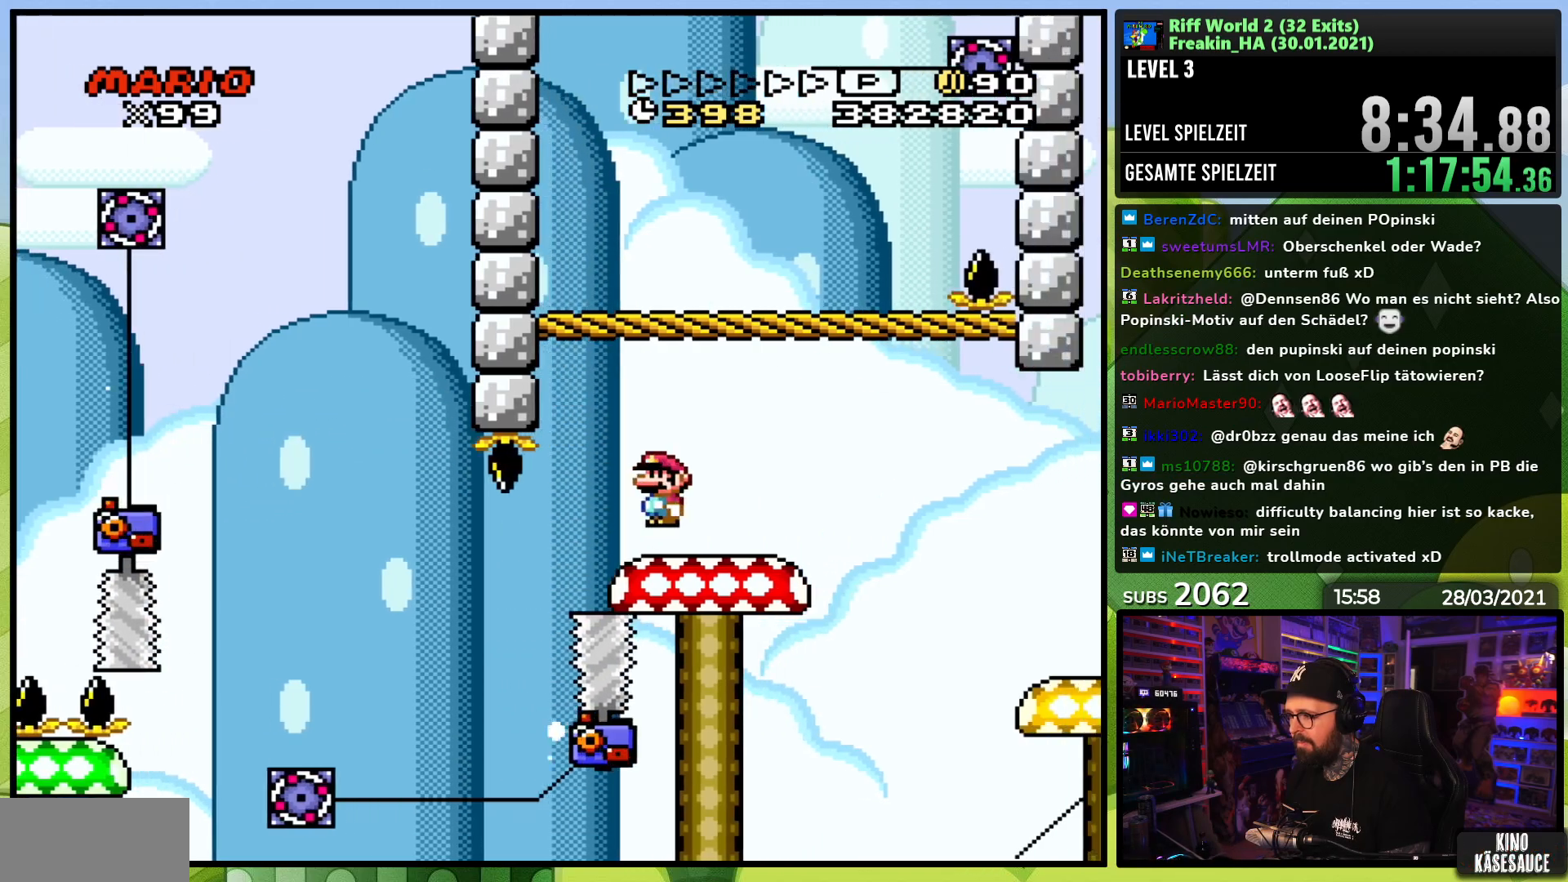
{"buttons": ["X", "DPAD_RIGHT"], "events": [[167, "A", "down"], [233, "A", "up"], [367, "DPAD_RIGHT", "up"], [500, "DPAD_RIGHT", "down"]]}
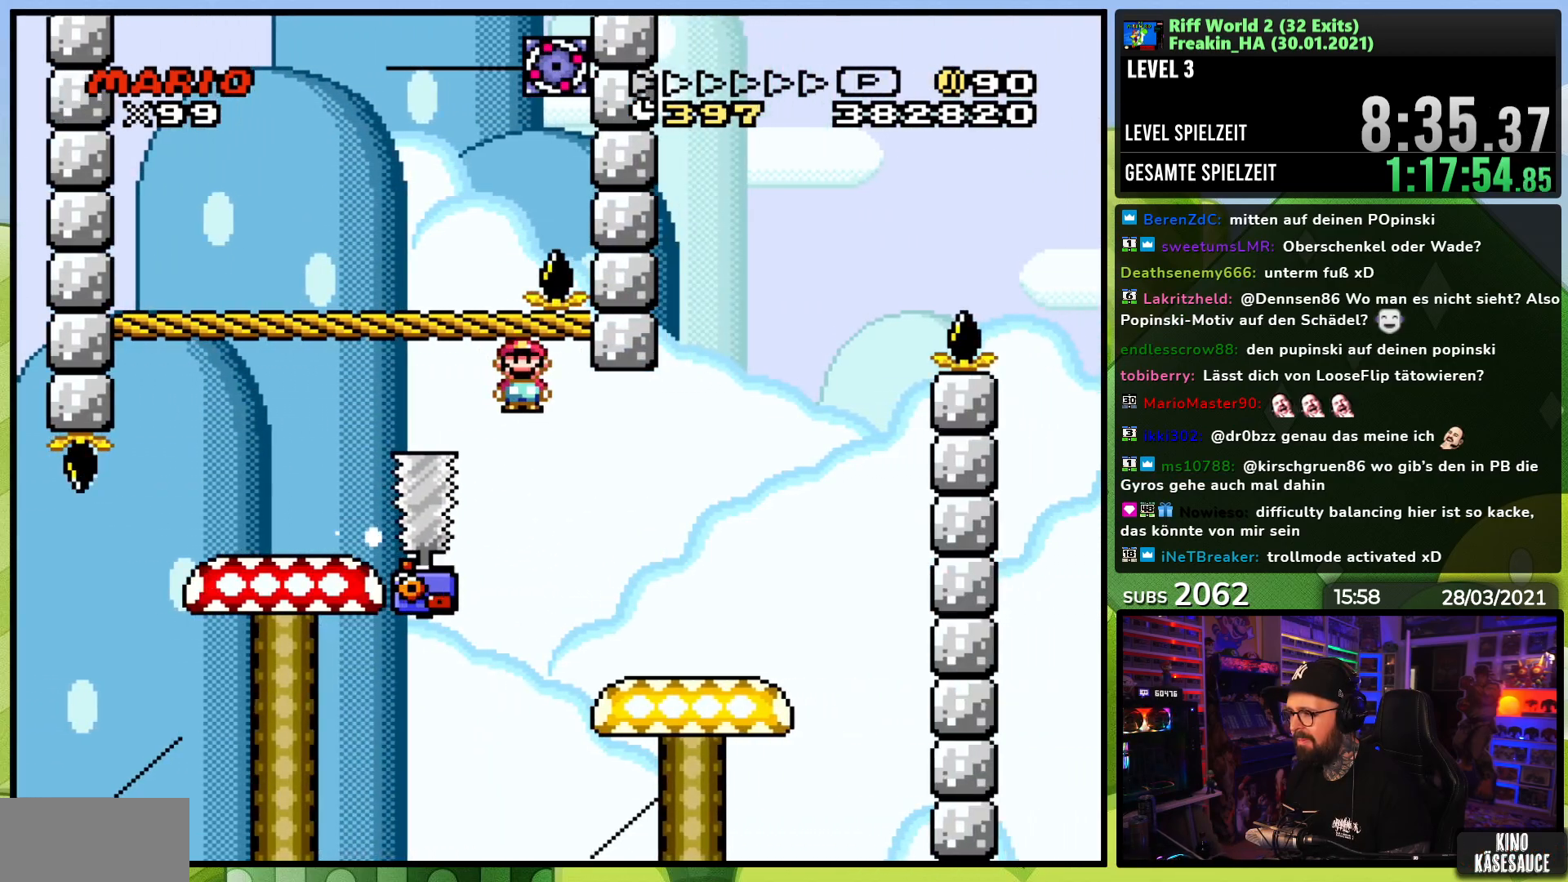
{"buttons": ["A", "X", "DPAD_LEFT"], "events": [[400, "A", "down"], [467, "DPAD_RIGHT", "up"], [483, "DPAD_LEFT", "down"]]}
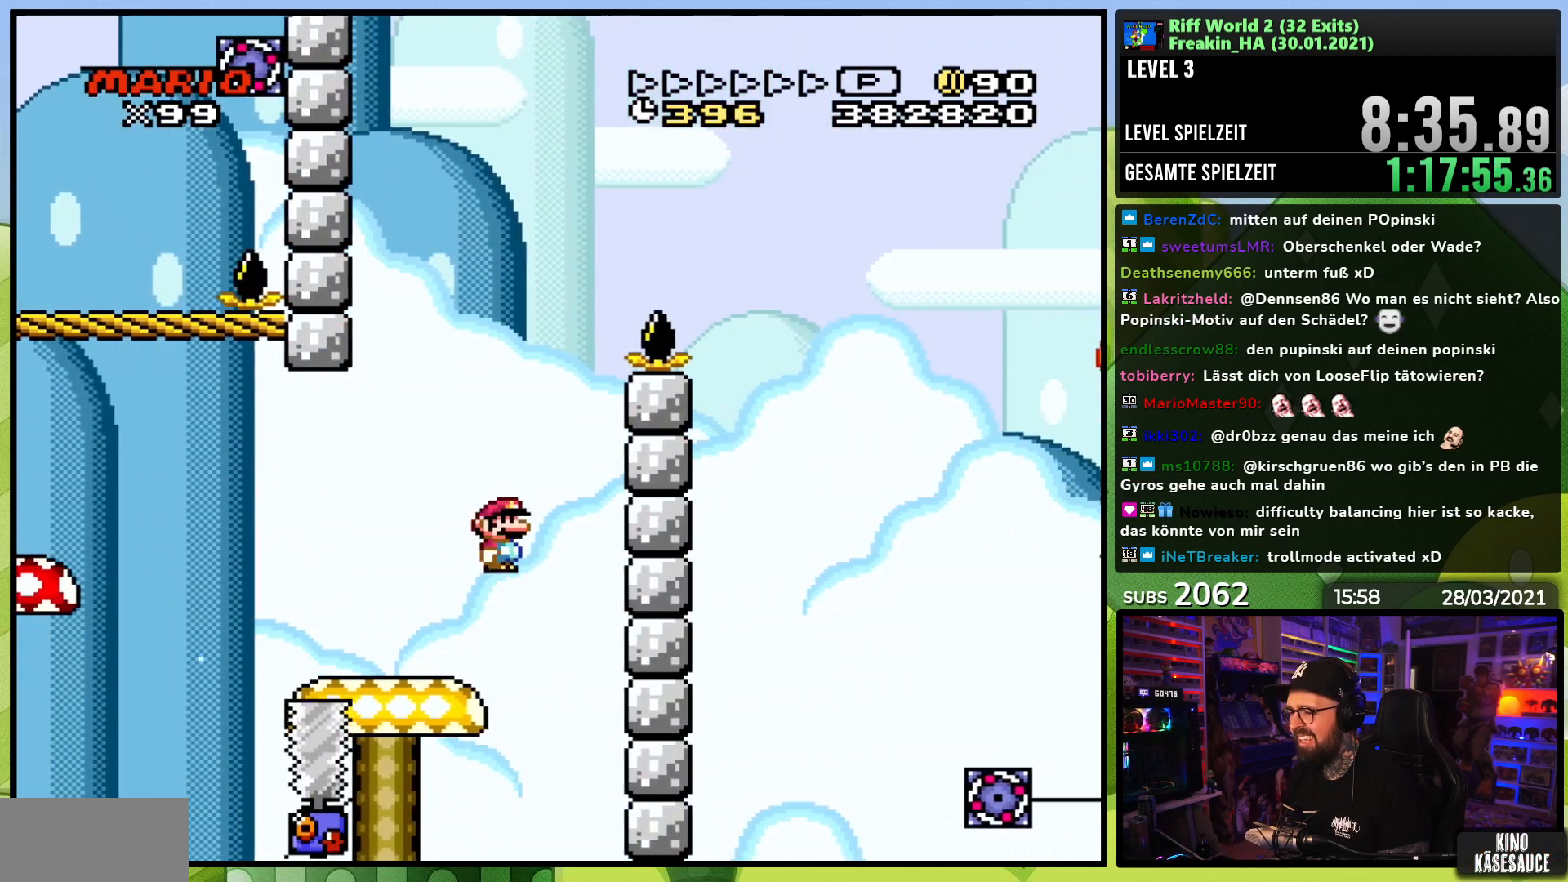
{"buttons": ["A", "X", "DPAD_RIGHT"], "events": [[150, "A", "up"], [167, "DPAD_LEFT", "up"], [350, "A", "down"], [383, "DPAD_RIGHT", "down"]]}
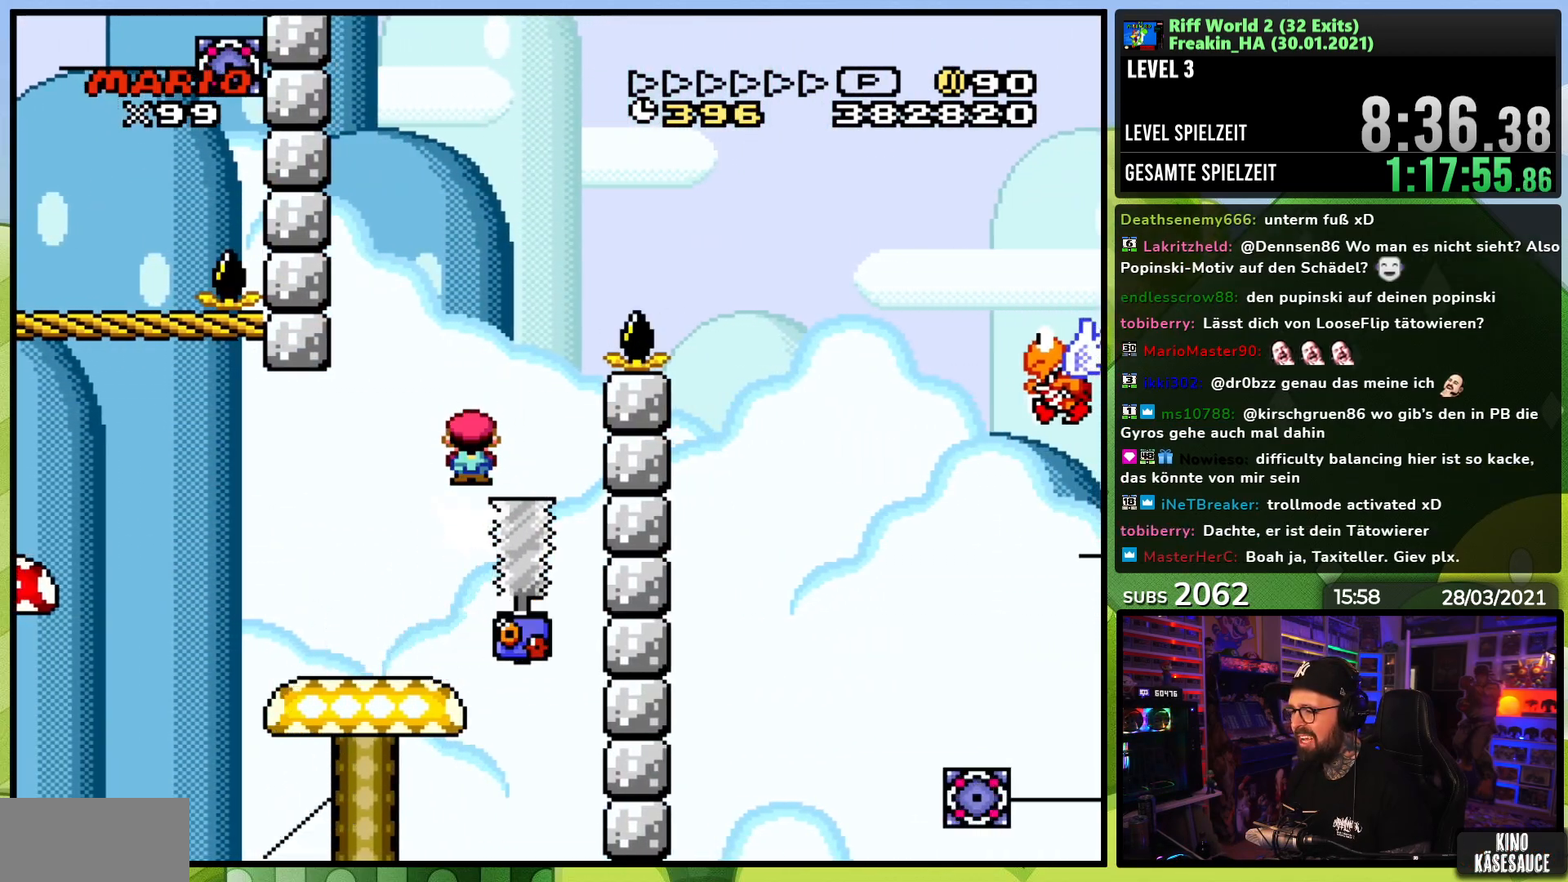
{"buttons": ["A", "X", "DPAD_RIGHT"], "events": [[467, "DPAD_LEFT", "down"], [467, "X", "up"], [483, "DPAD_LEFT", "up"], [483, "X", "down"]]}
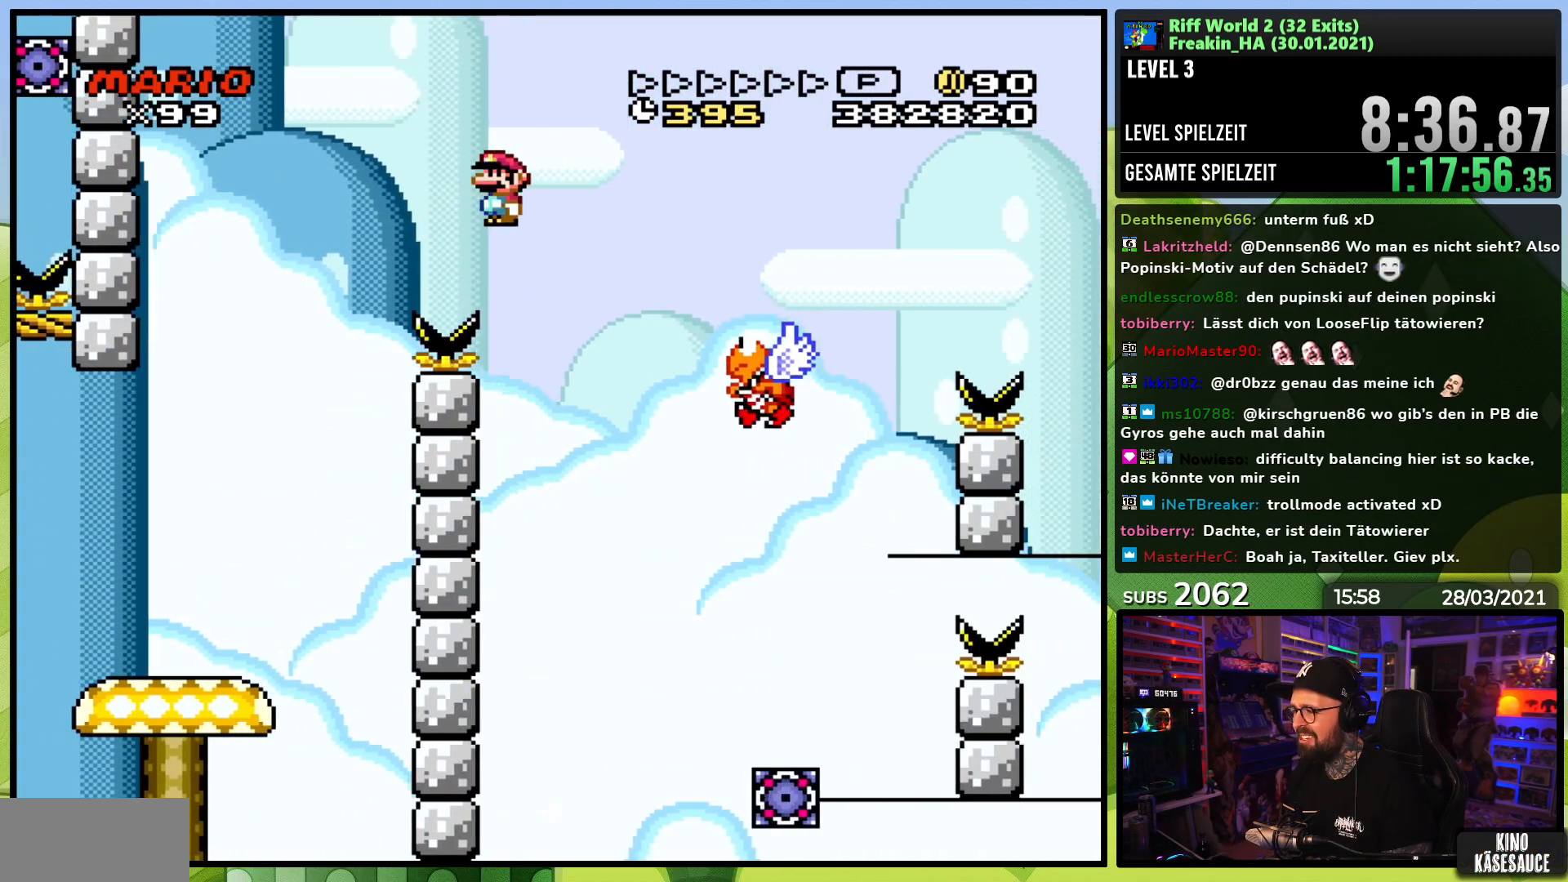
{"buttons": ["A", "X", "DPAD_RIGHT"], "events": []}
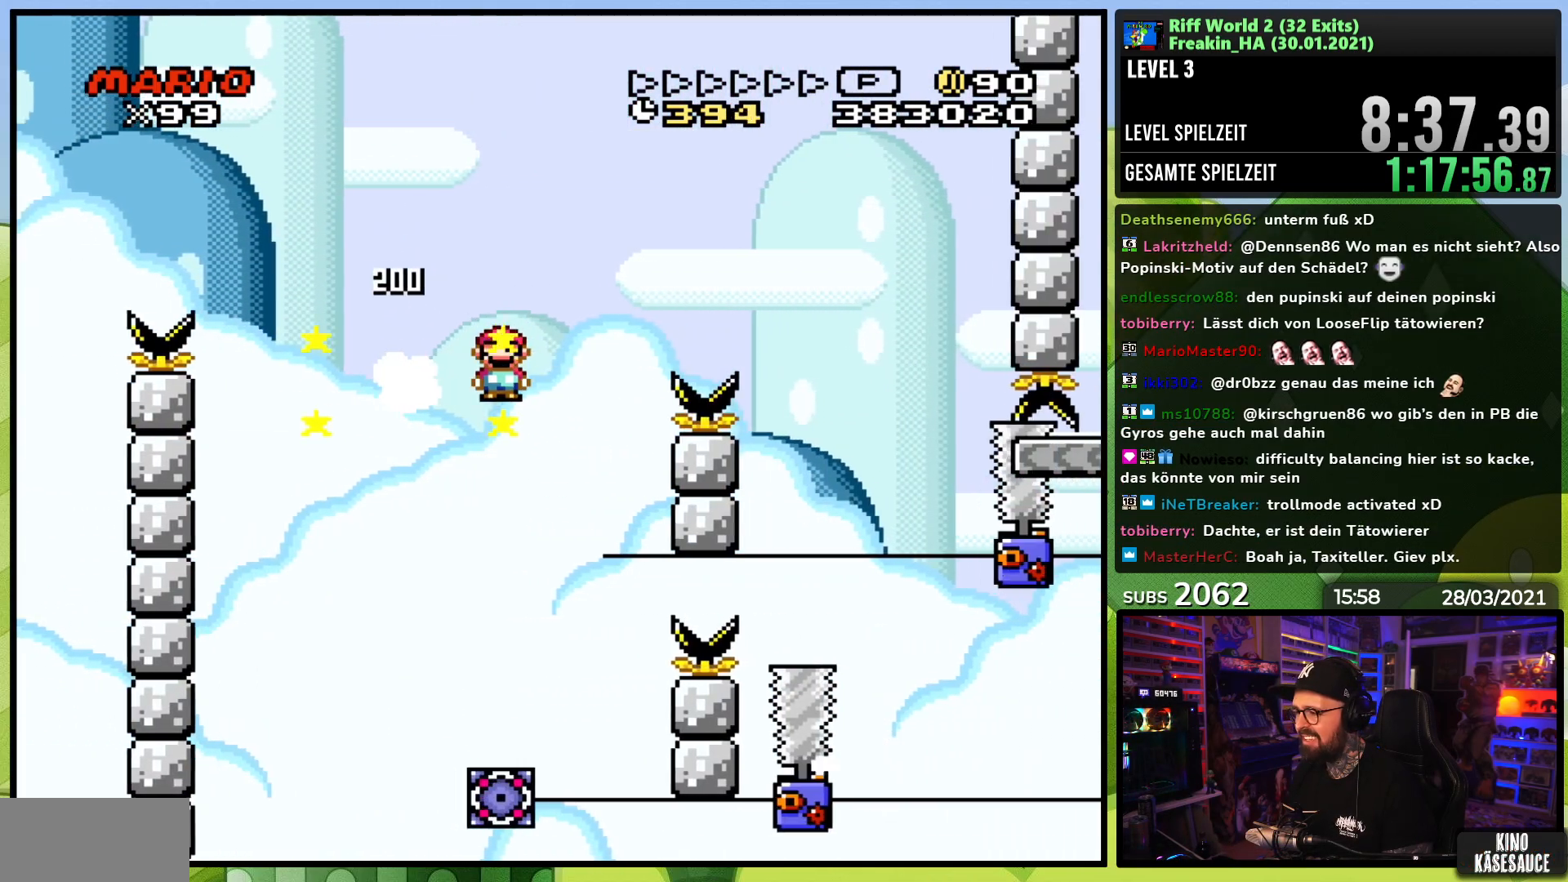
{"buttons": ["A", "X", "DPAD_LEFT"], "events": [[100, "DPAD_RIGHT", "up"], [117, "DPAD_LEFT", "down"], [217, "DPAD_LEFT", "up"], [233, "DPAD_RIGHT", "down"], [367, "DPAD_LEFT", "down"], [367, "DPAD_RIGHT", "up"]]}
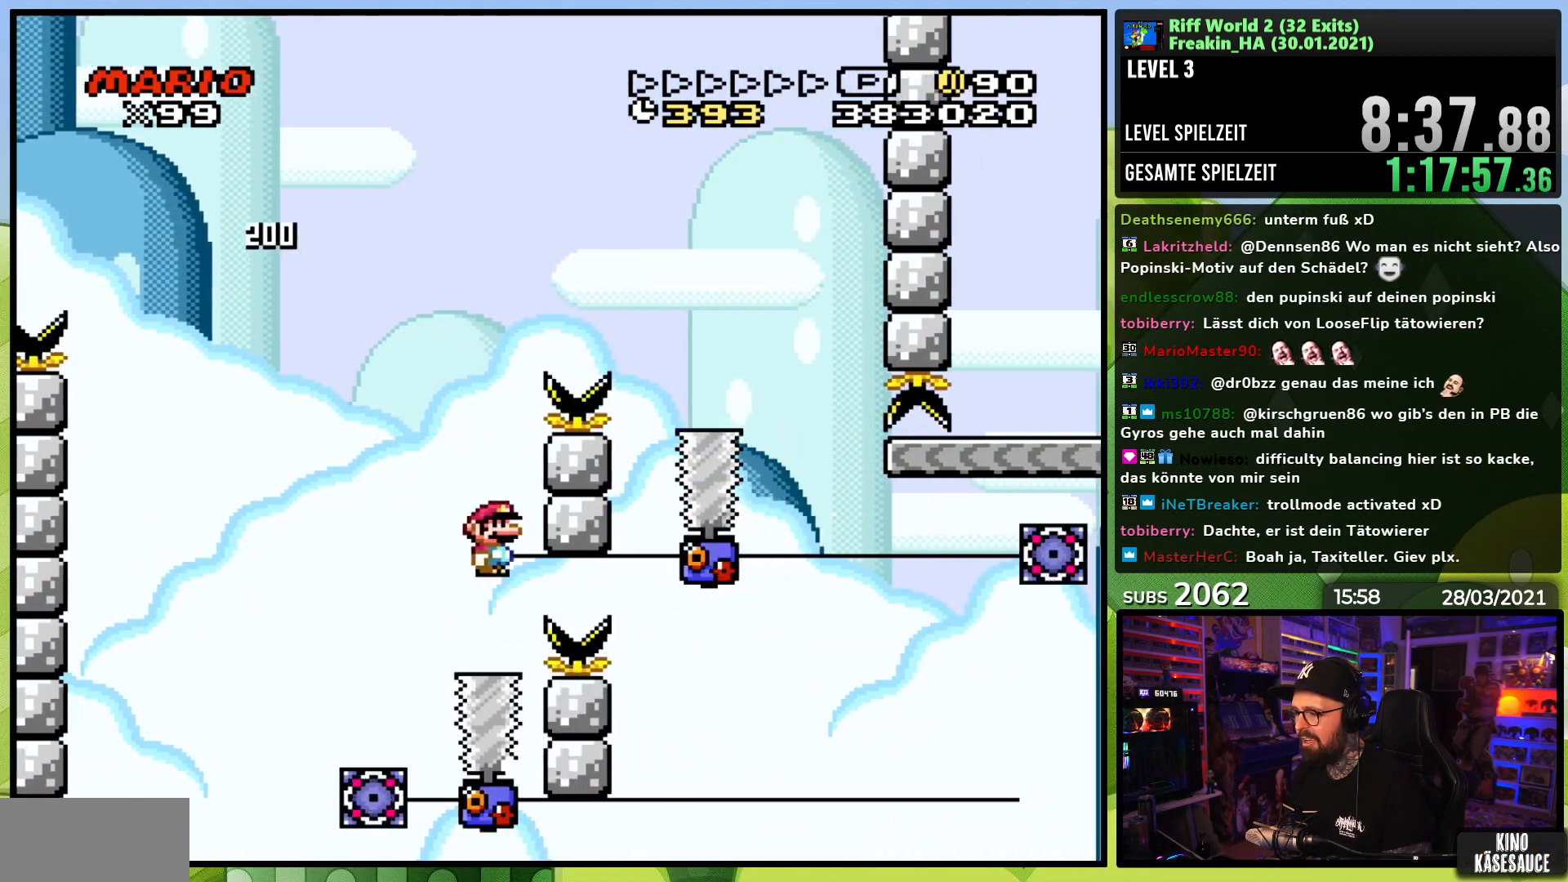
{"buttons": ["A", "X", "DPAD_LEFT"], "events": [[83, "DPAD_LEFT", "up"], [133, "DPAD_RIGHT", "down"], [267, "A", "up"], [400, "A", "down"], [400, "DPAD_LEFT", "down"], [400, "DPAD_RIGHT", "up"]]}
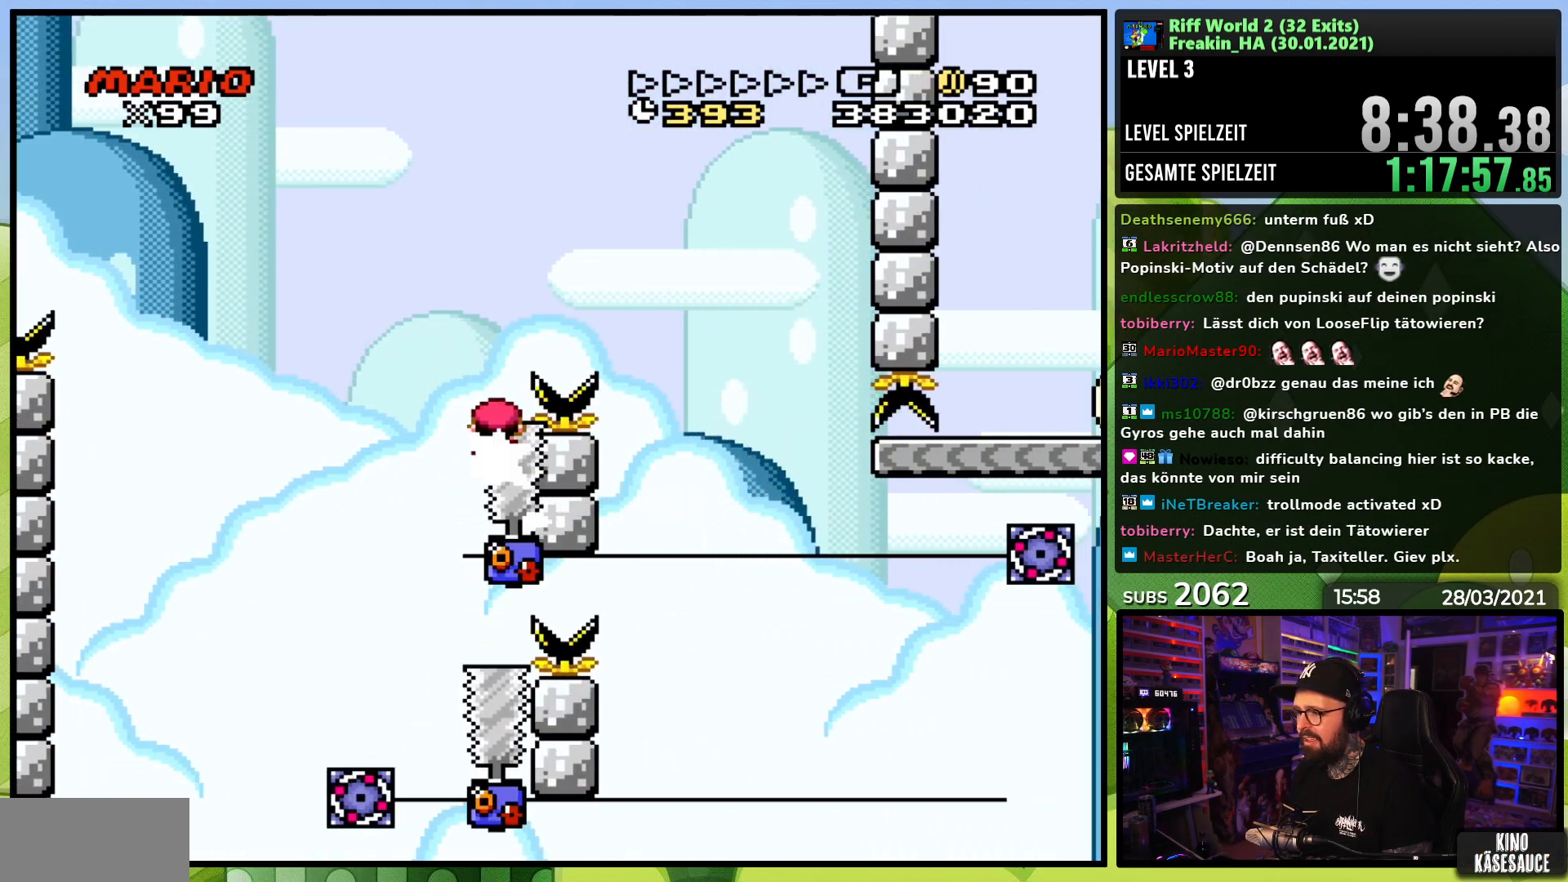
{"buttons": ["X"], "events": [[17, "DPAD_LEFT", "up"], [33, "DPAD_RIGHT", "down"], [200, "A", "up"], [233, "DPAD_RIGHT", "up"], [300, "A", "down"], [400, "DPAD_RIGHT", "down"], [500, "A", "up"], [500, "DPAD_RIGHT", "up"]]}
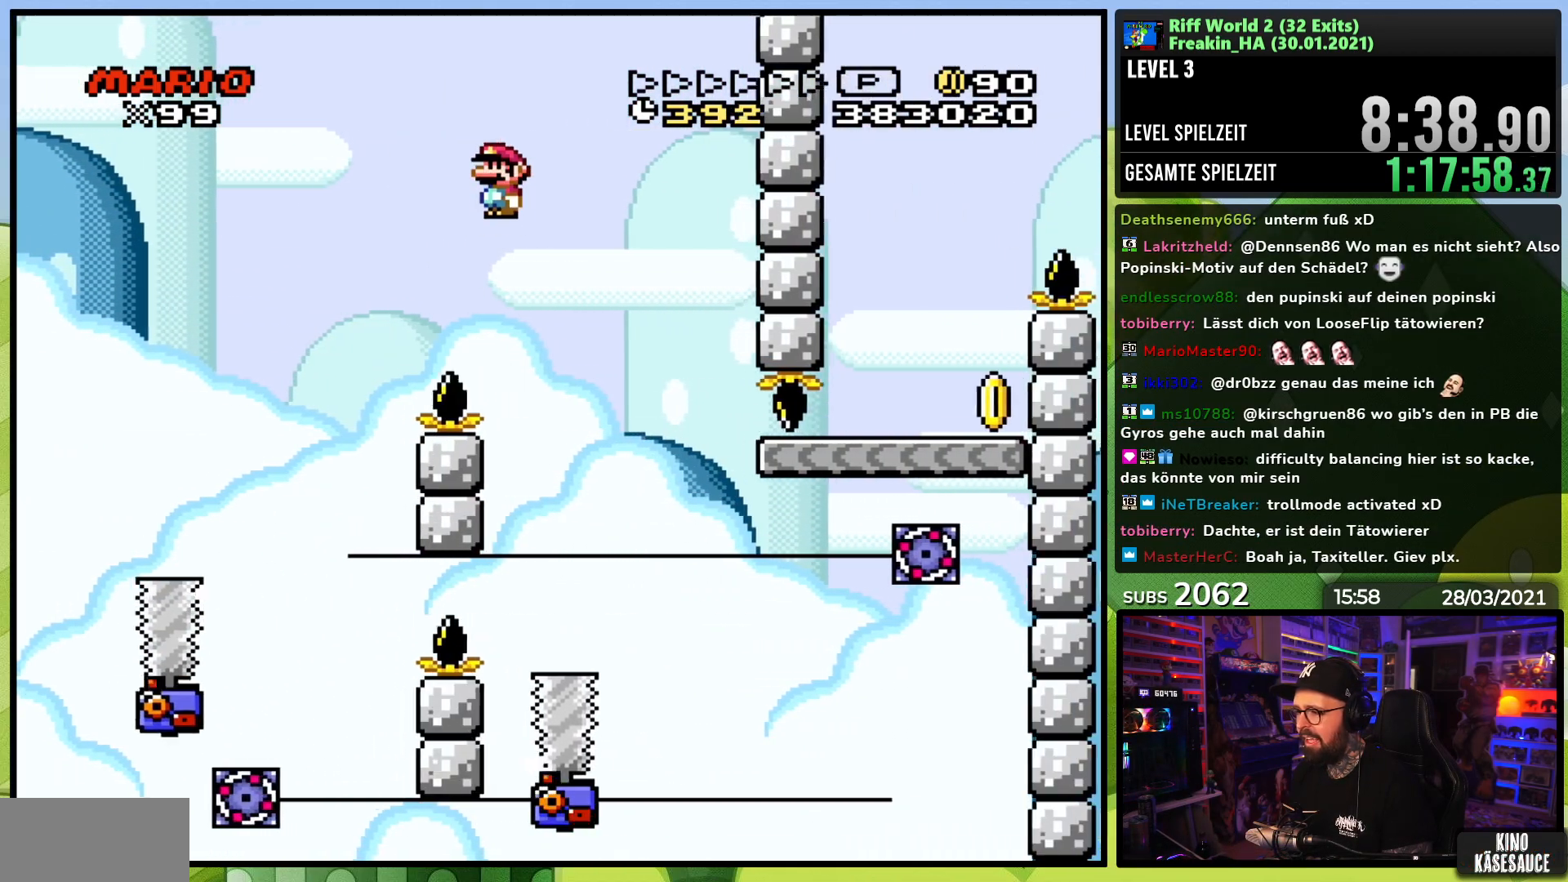
{"buttons": ["A", "X", "DPAD_RIGHT"], "events": [[183, "A", "down"], [350, "DPAD_RIGHT", "down"]]}
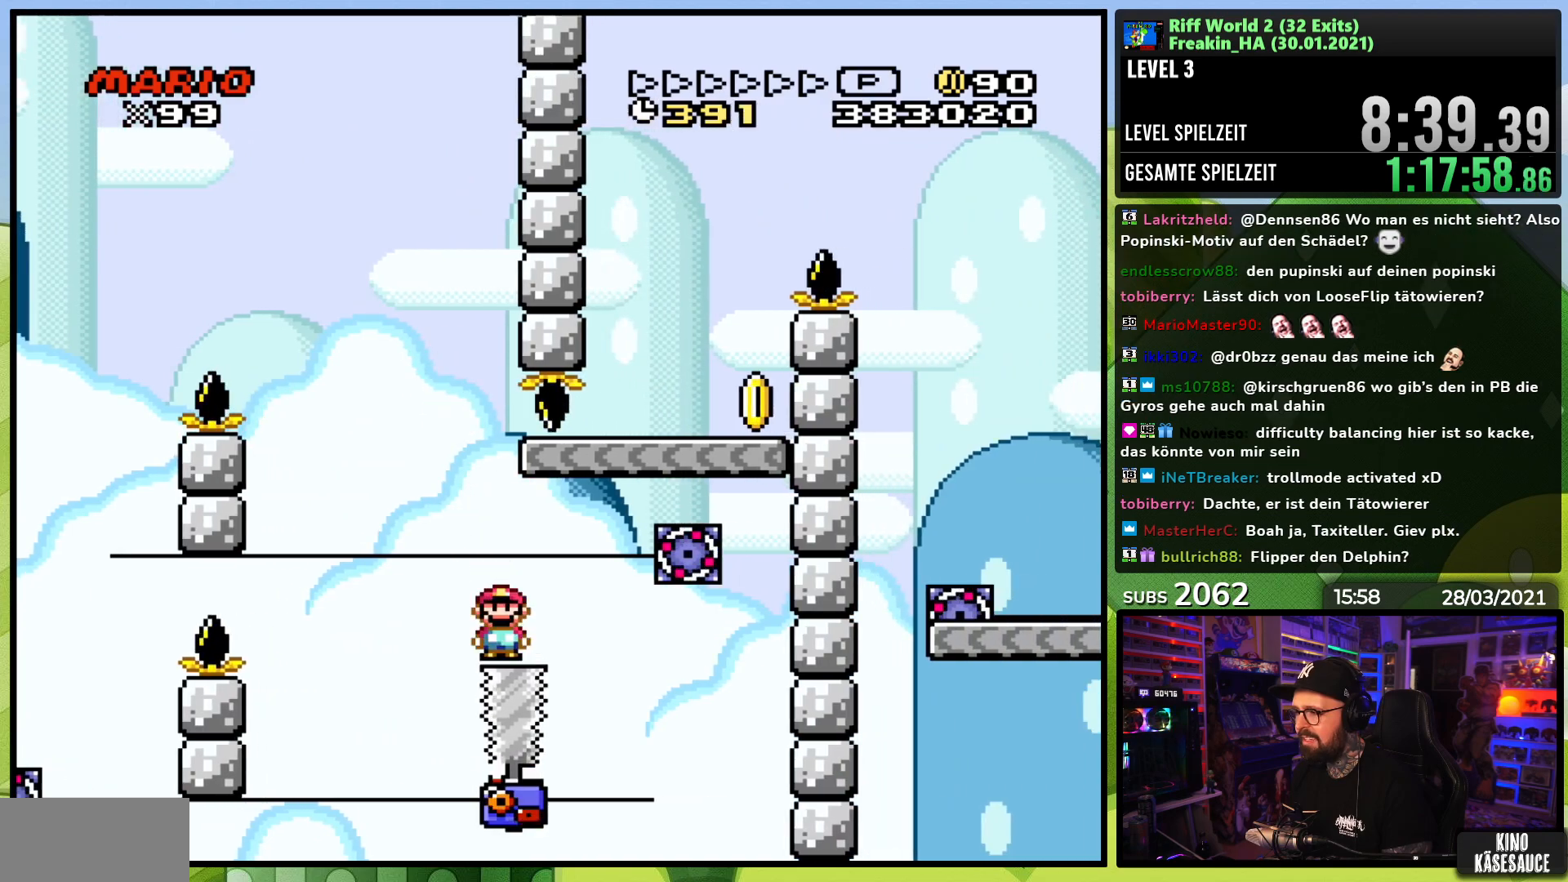
{"buttons": ["X", "Y"], "events": [[433, "DPAD_RIGHT", "up"], [450, "A", "up"], [483, "Y", "down"]]}
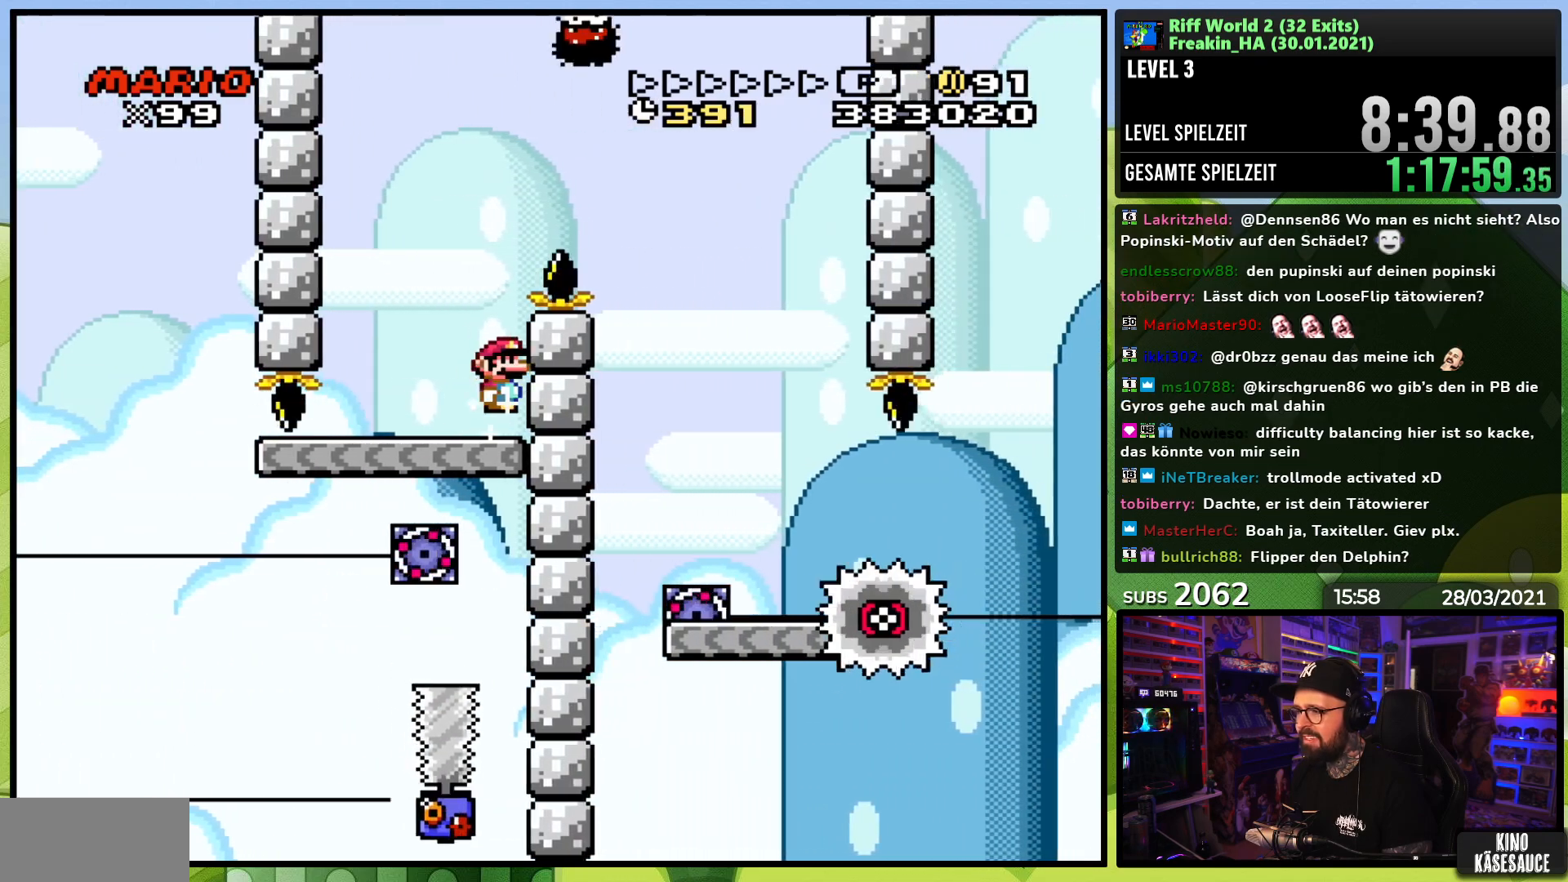
{"buttons": ["B", "Y", "DPAD_RIGHT"], "events": [[17, "X", "up"], [317, "DPAD_LEFT", "down"], [417, "B", "down"], [483, "DPAD_LEFT", "up"], [483, "DPAD_RIGHT", "down"]]}
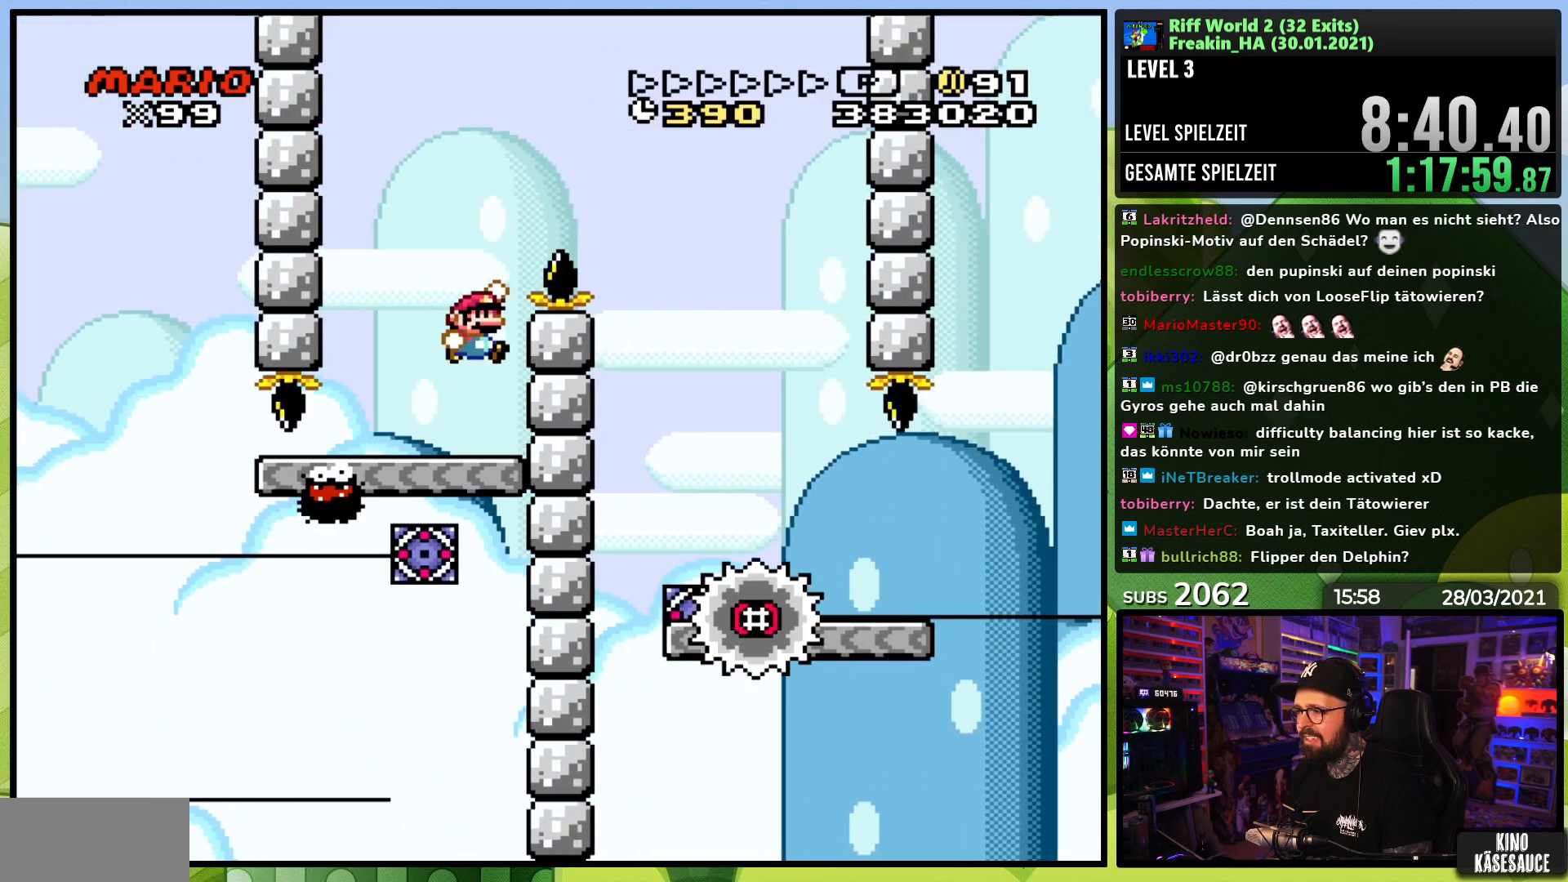
{"buttons": ["X"], "events": [[400, "B", "up"], [417, "DPAD_RIGHT", "up"], [467, "X", "down"], [467, "Y", "up"]]}
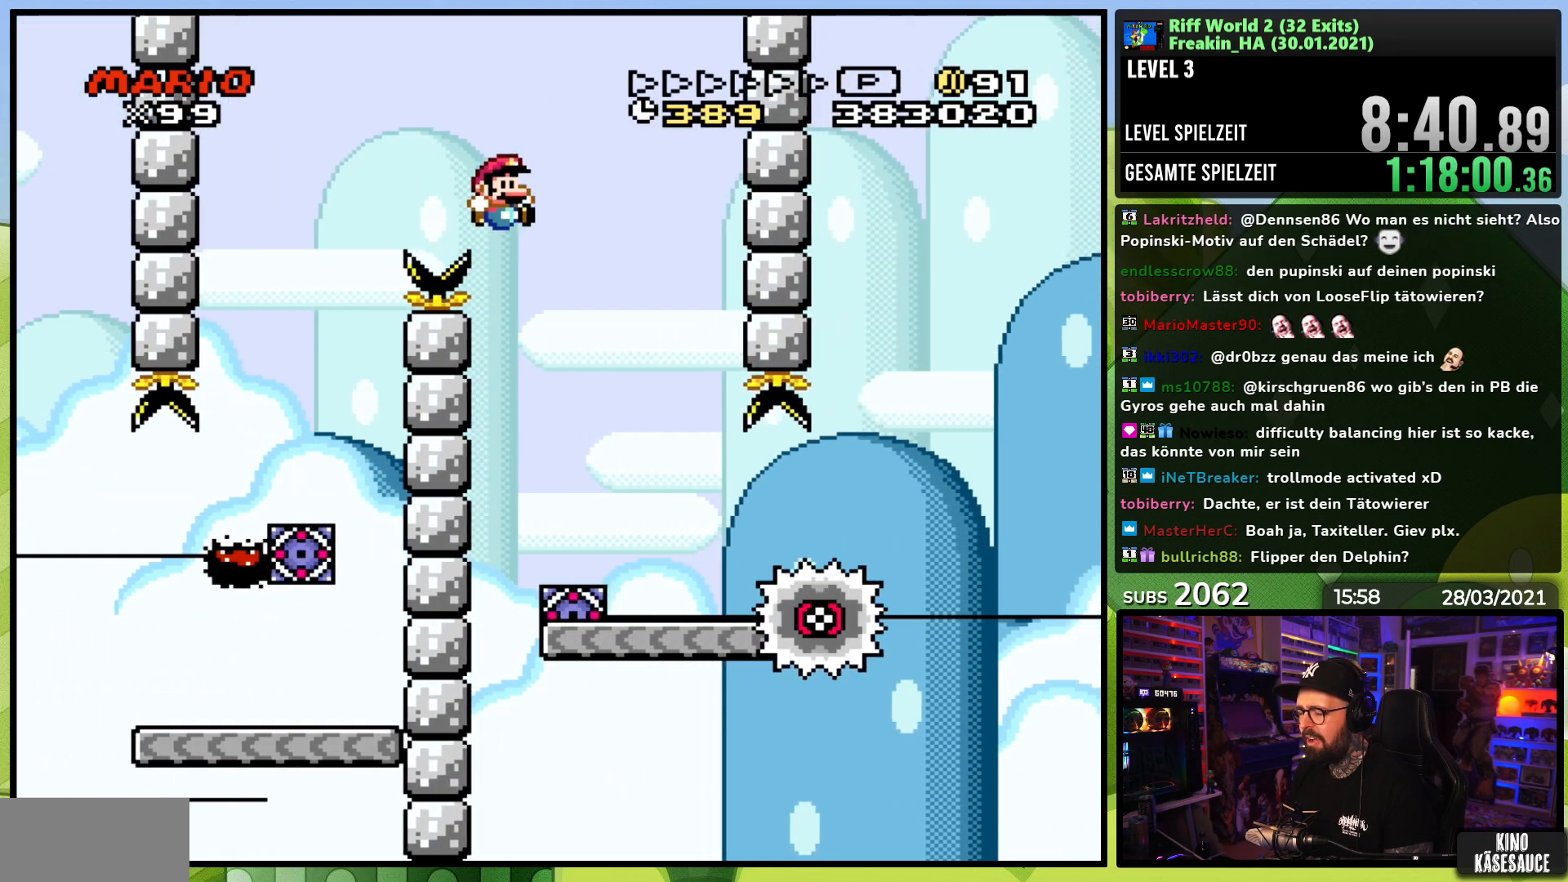
{"buttons": ["A", "X", "DPAD_RIGHT"], "events": [[67, "DPAD_RIGHT", "down"], [500, "A", "down"]]}
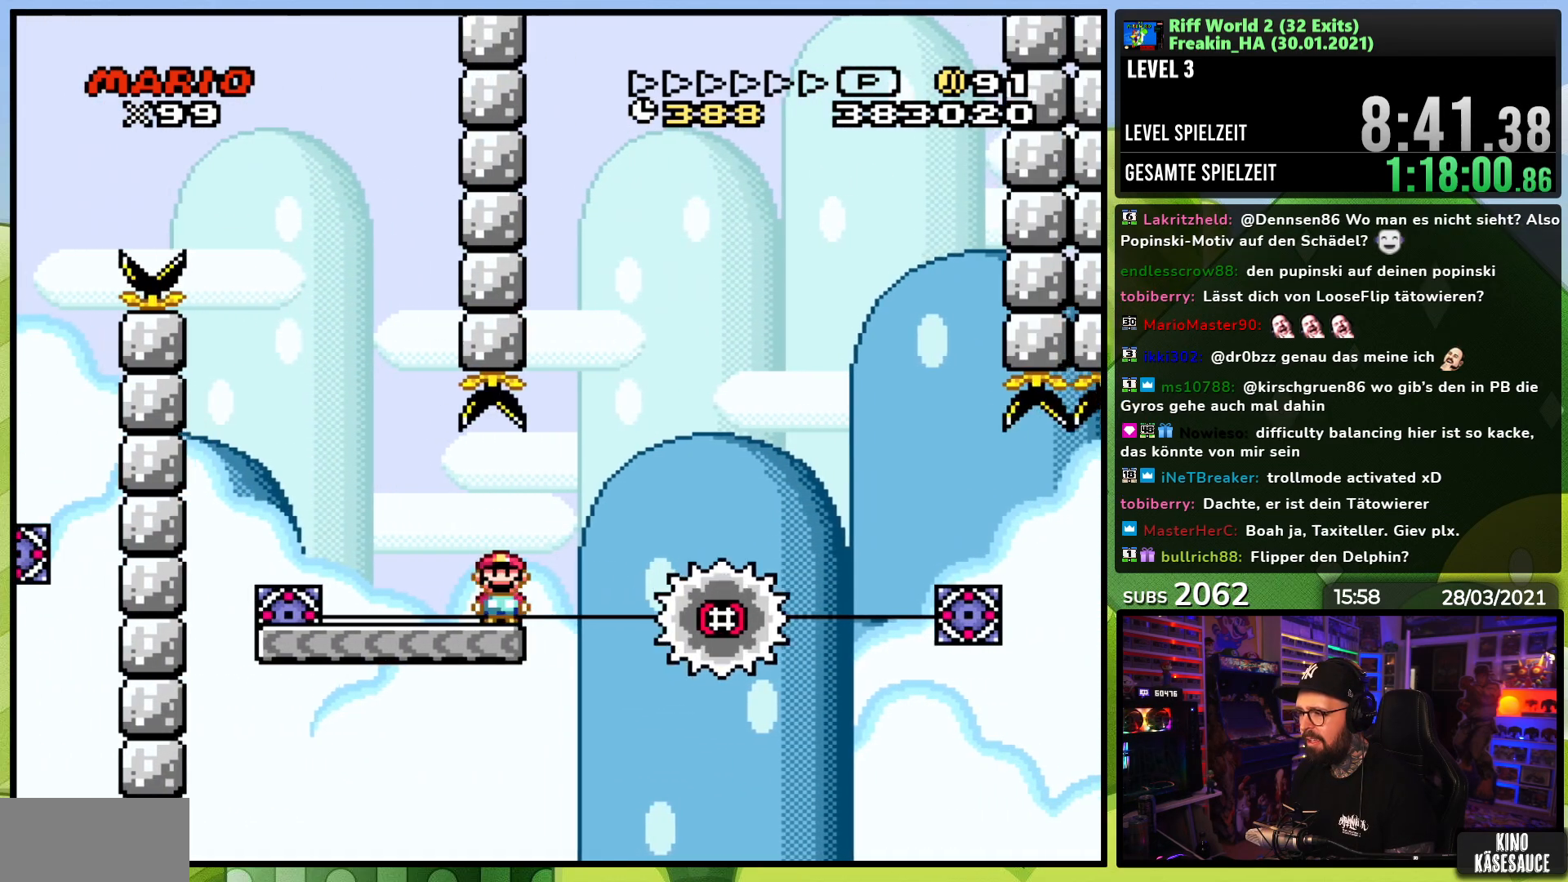
{"buttons": ["X", "DPAD_RIGHT"], "events": [[200, "DPAD_RIGHT", "up"], [217, "X", "up"], [233, "A", "up"], [233, "X", "down"], [267, "A", "down"], [383, "A", "up"], [383, "DPAD_RIGHT", "down"]]}